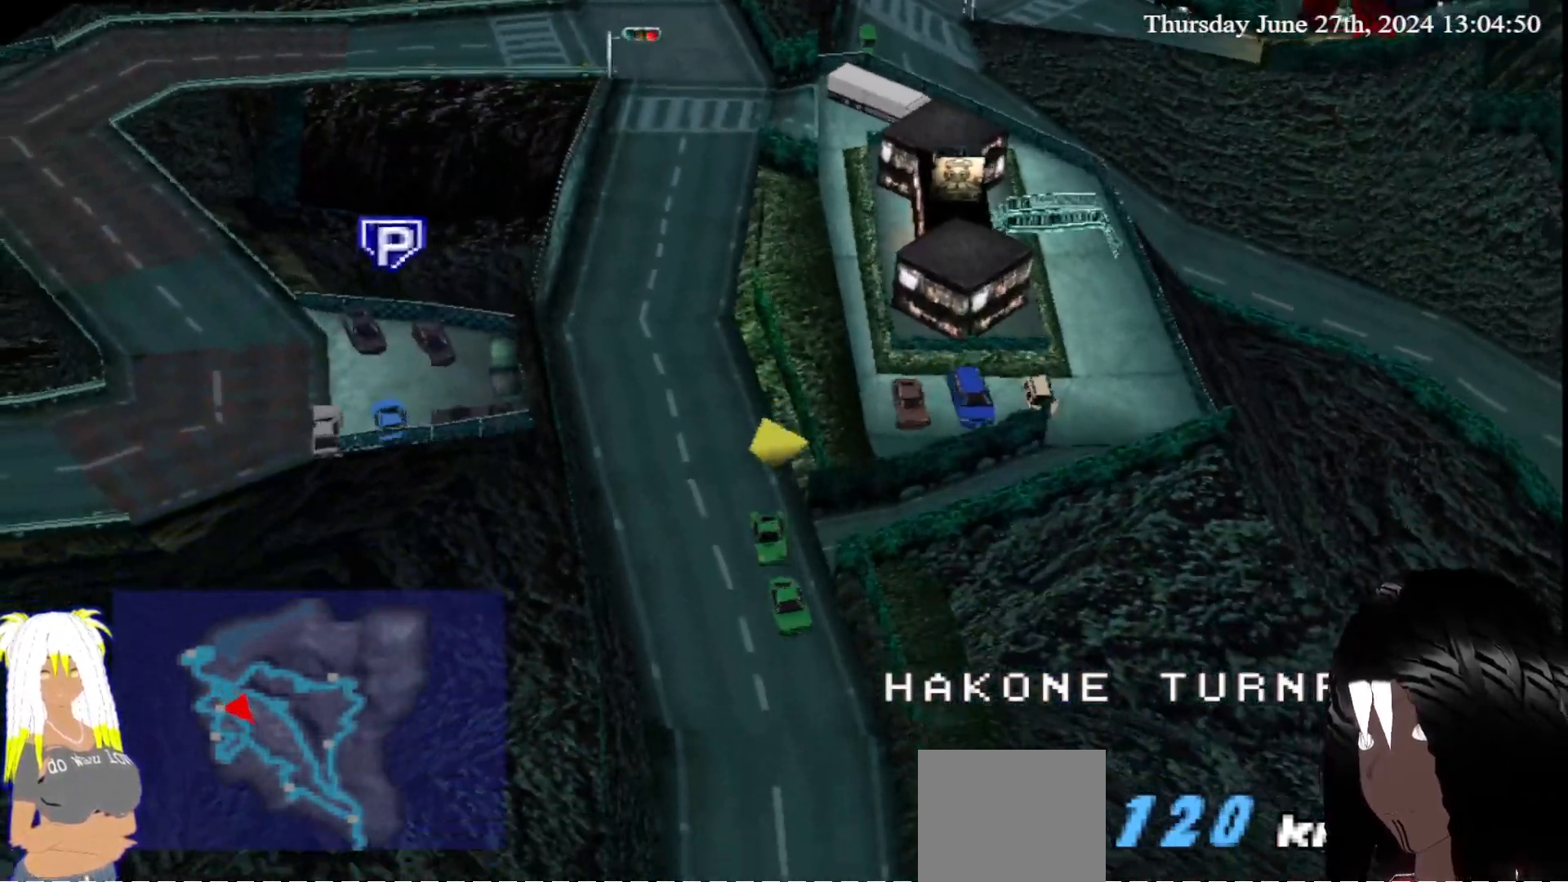
Gameplay with a controller (PlayStation layout); each line is a JSON object with the inputs held at the frame after it. "events" lists button and stick changes between this image and that frame as [ms after this image, input, new state], when the widget could be followed in between. Not read: L3 R3.
{"buttons": ["CROSS"], "left_stick": "left", "right_stick": "center", "events": [[50, "left_stick", "right"], [400, "left_stick", "left"]]}
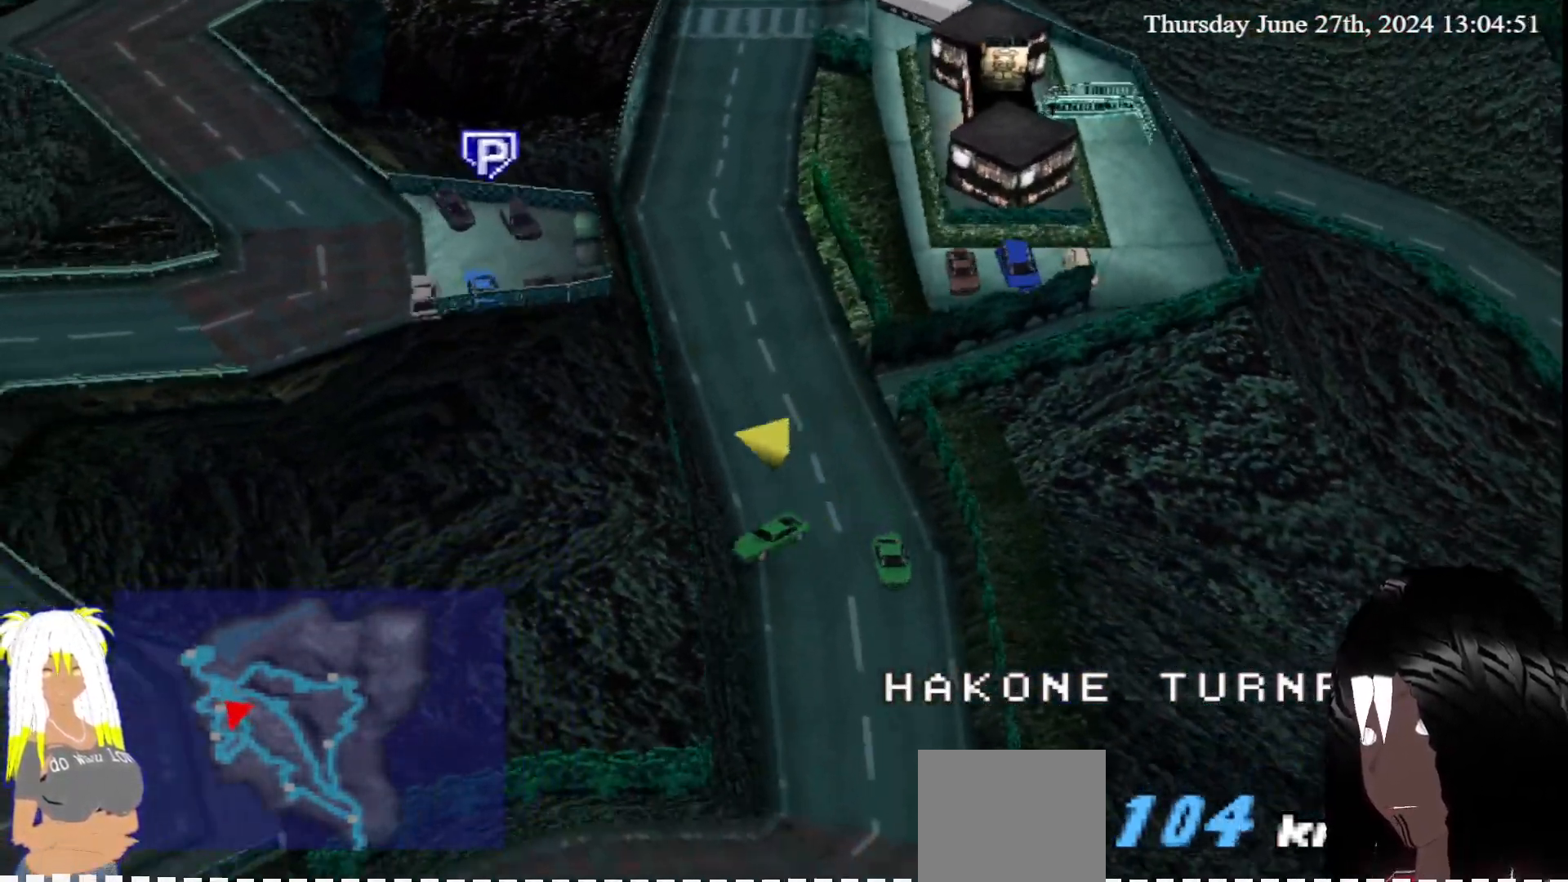
{"buttons": ["CROSS"], "left_stick": "right", "right_stick": "center", "events": [[300, "left_stick", "center"], [483, "left_stick", "right"]]}
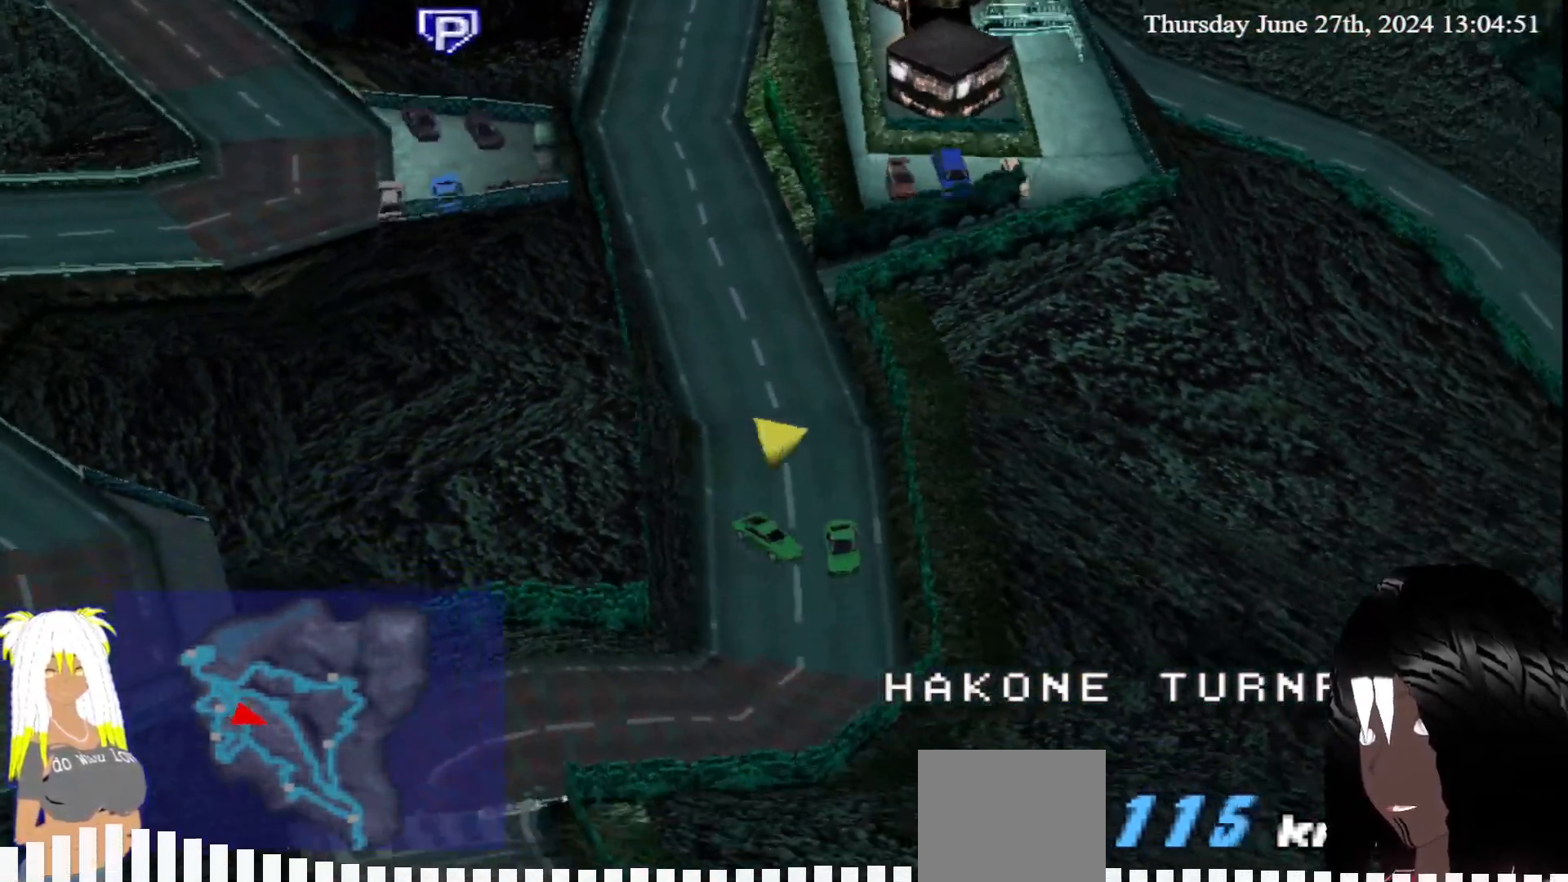
{"buttons": ["CROSS"], "left_stick": "center", "right_stick": "center", "events": [[500, "left_stick", "center"]]}
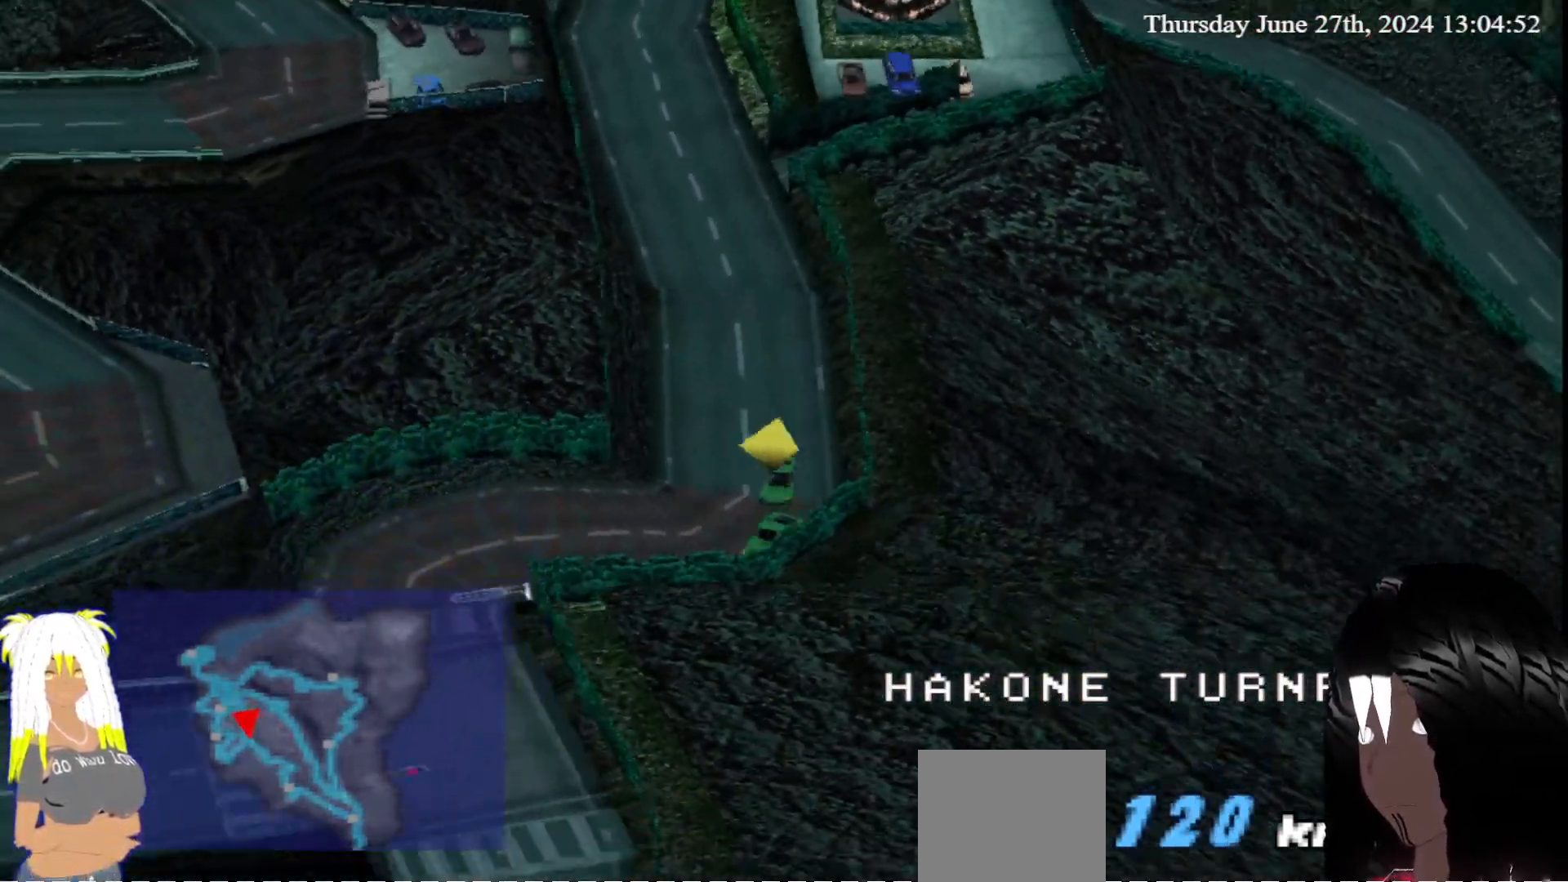
{"buttons": ["CROSS"], "left_stick": "center", "right_stick": "center", "events": []}
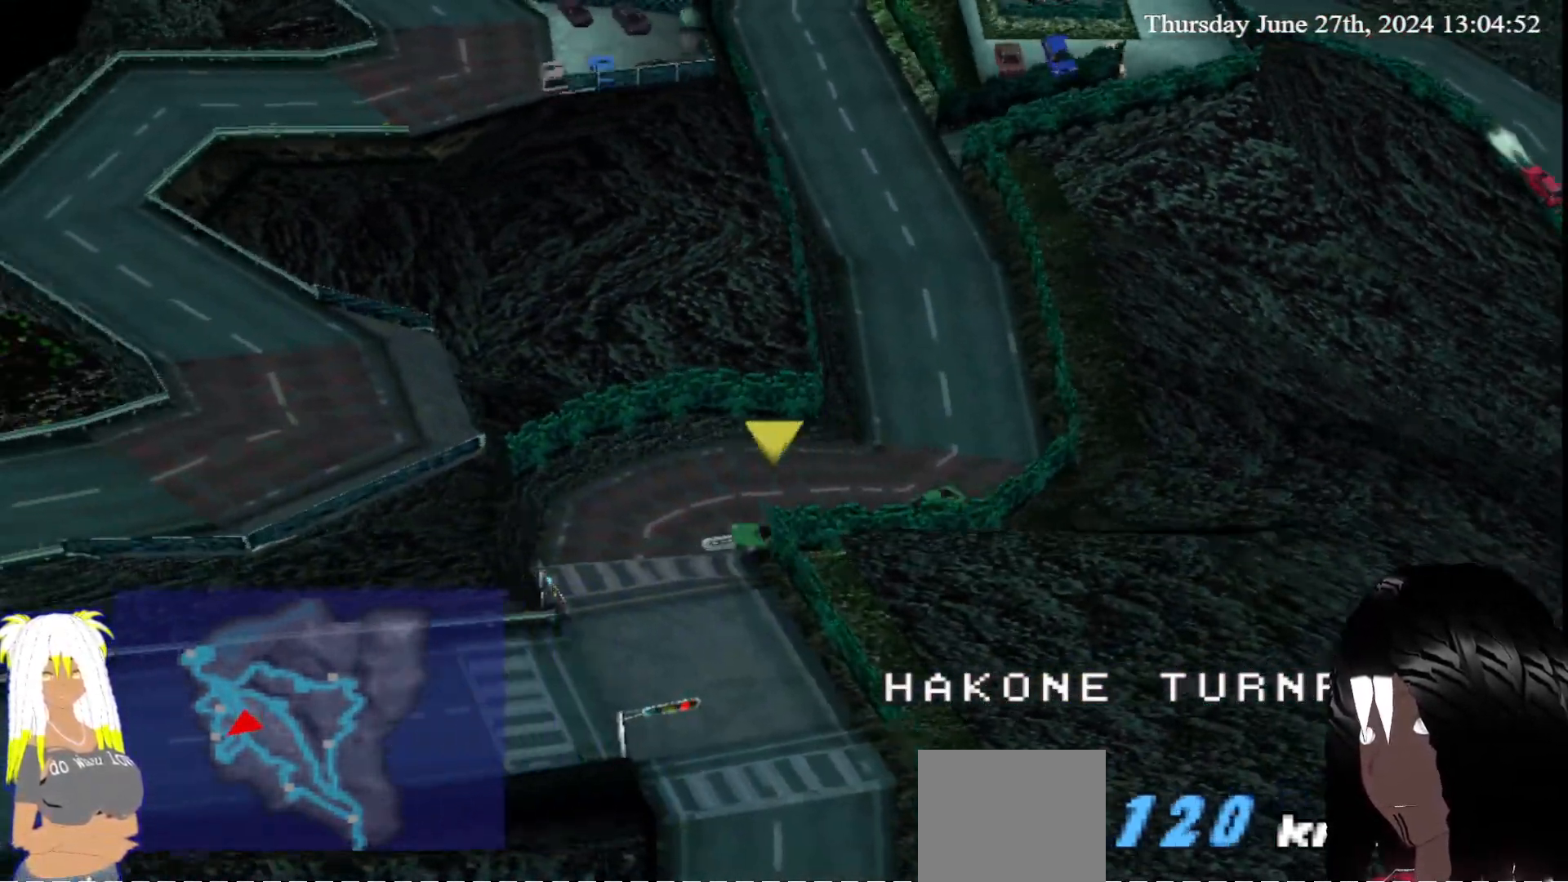
{"buttons": ["CROSS"], "left_stick": "down-left", "right_stick": "center", "events": [[150, "left_stick", "down-left"]]}
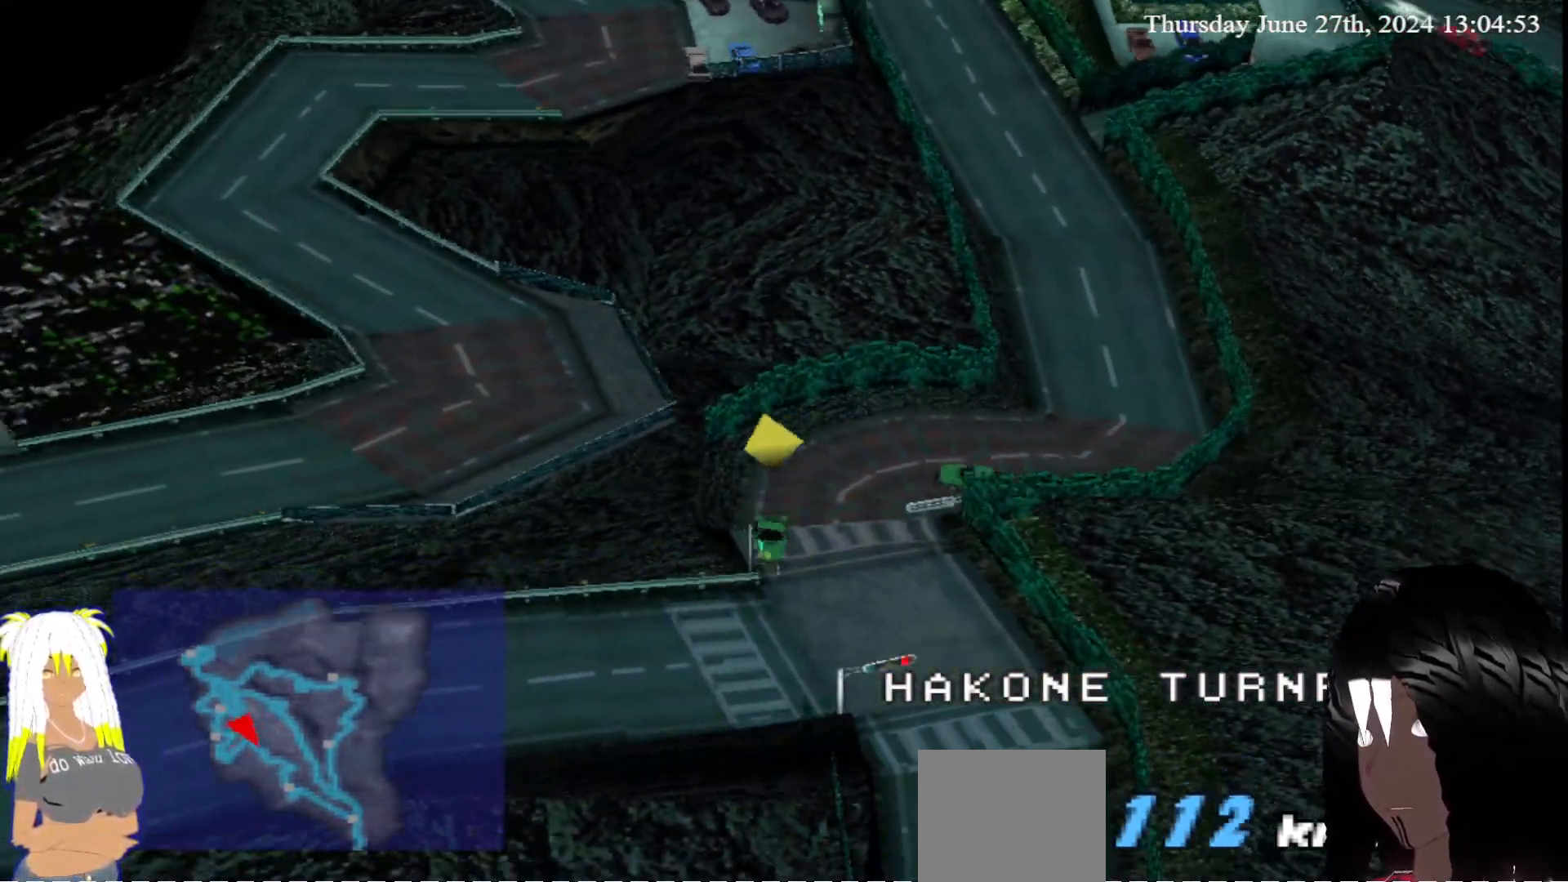
{"buttons": ["CROSS"], "left_stick": "center", "right_stick": "center", "events": [[100, "left_stick", "left"], [267, "left_stick", "center"]]}
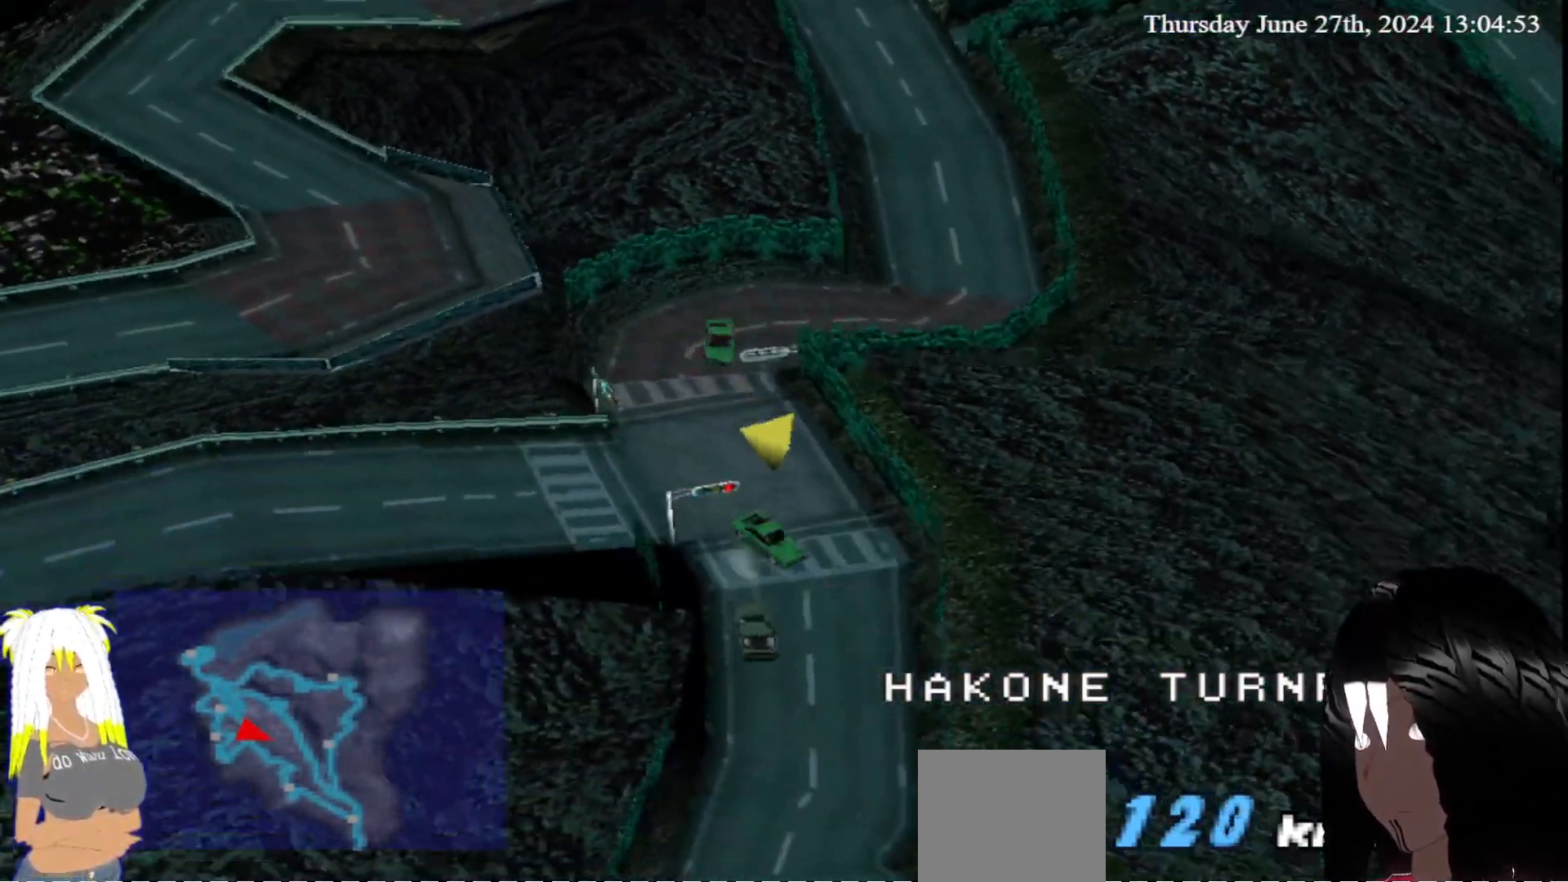
{"buttons": ["CROSS"], "left_stick": "center", "right_stick": "center", "events": [[250, "left_stick", "right"], [433, "left_stick", "center"]]}
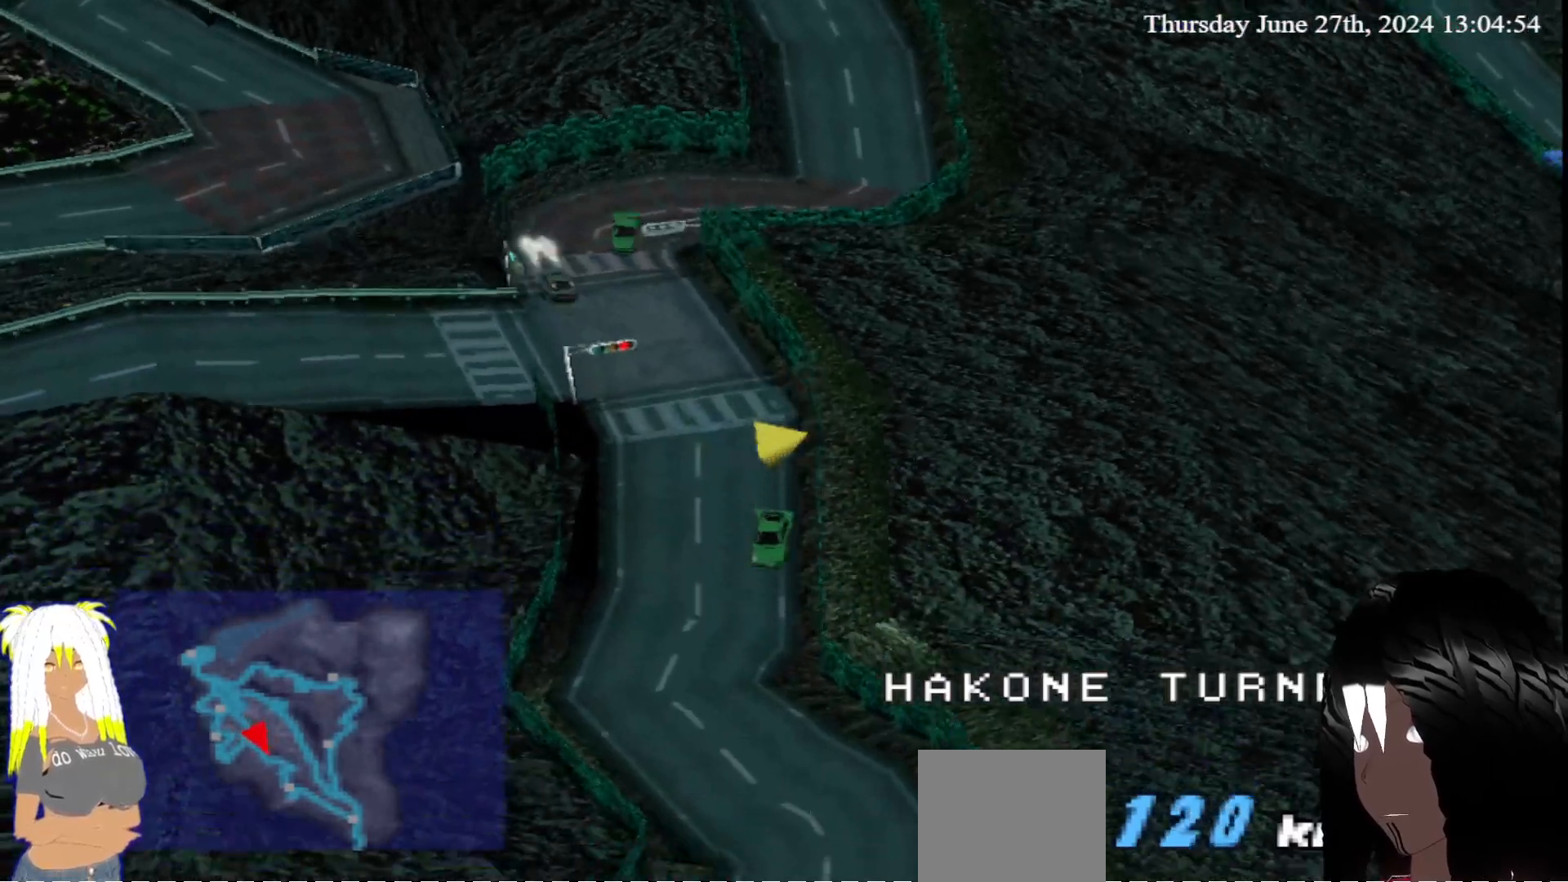
{"buttons": ["CROSS"], "left_stick": "center", "right_stick": "center", "events": []}
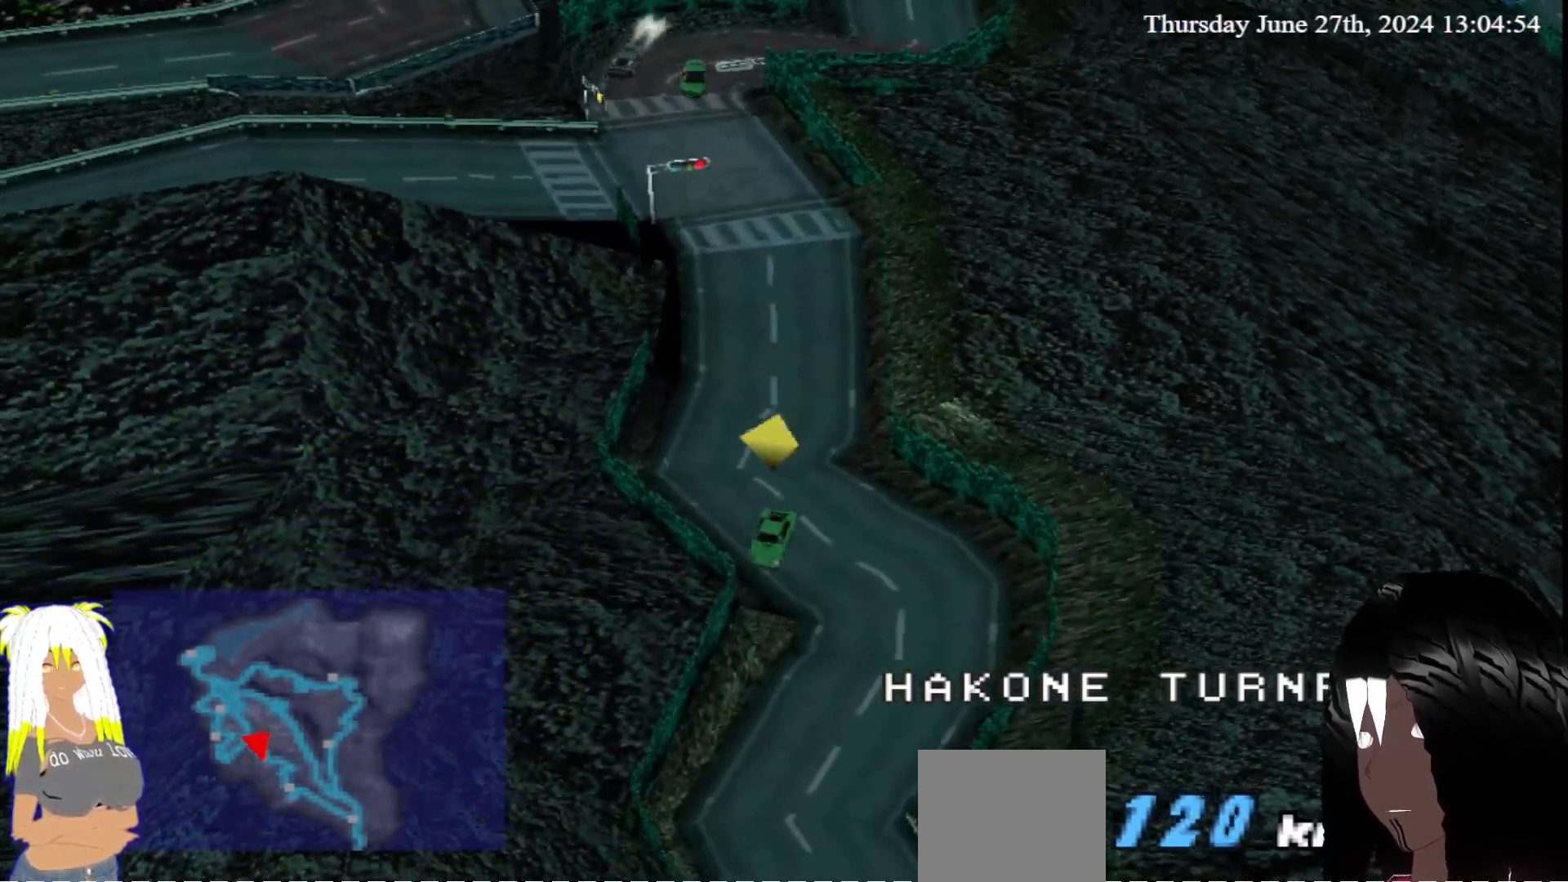
{"buttons": ["CROSS"], "left_stick": "right", "right_stick": "center", "events": [[233, "left_stick", "left"], [417, "left_stick", "center"], [483, "left_stick", "right"]]}
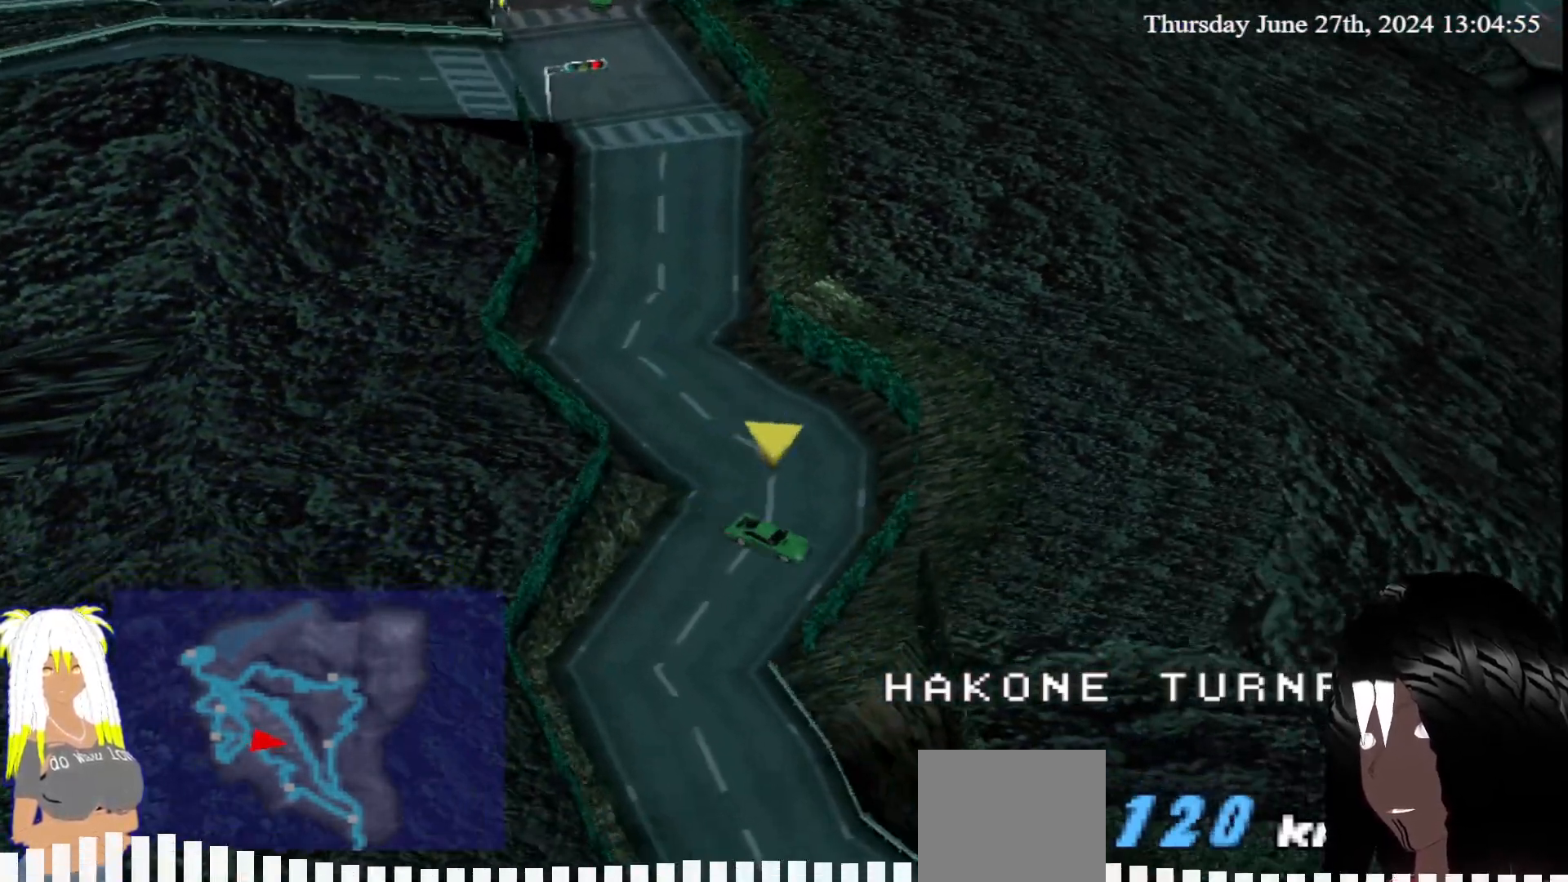
{"buttons": ["CROSS"], "left_stick": "left", "right_stick": "center", "events": [[450, "left_stick", "left"]]}
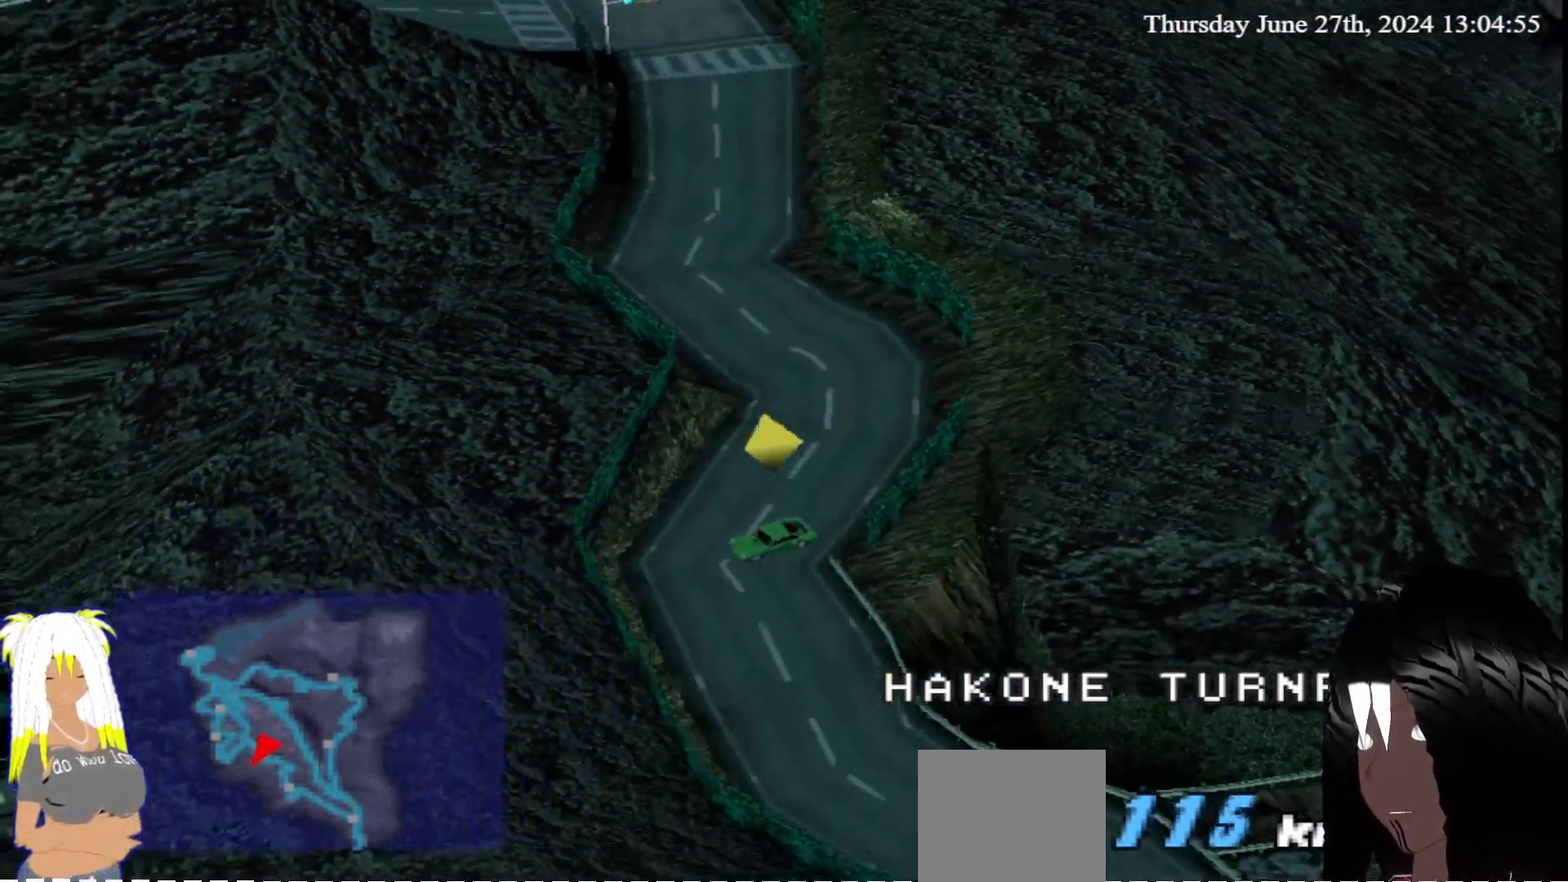
{"buttons": ["CROSS"], "left_stick": "center", "right_stick": "center", "events": [[200, "left_stick", "down-left"], [483, "left_stick", "center"]]}
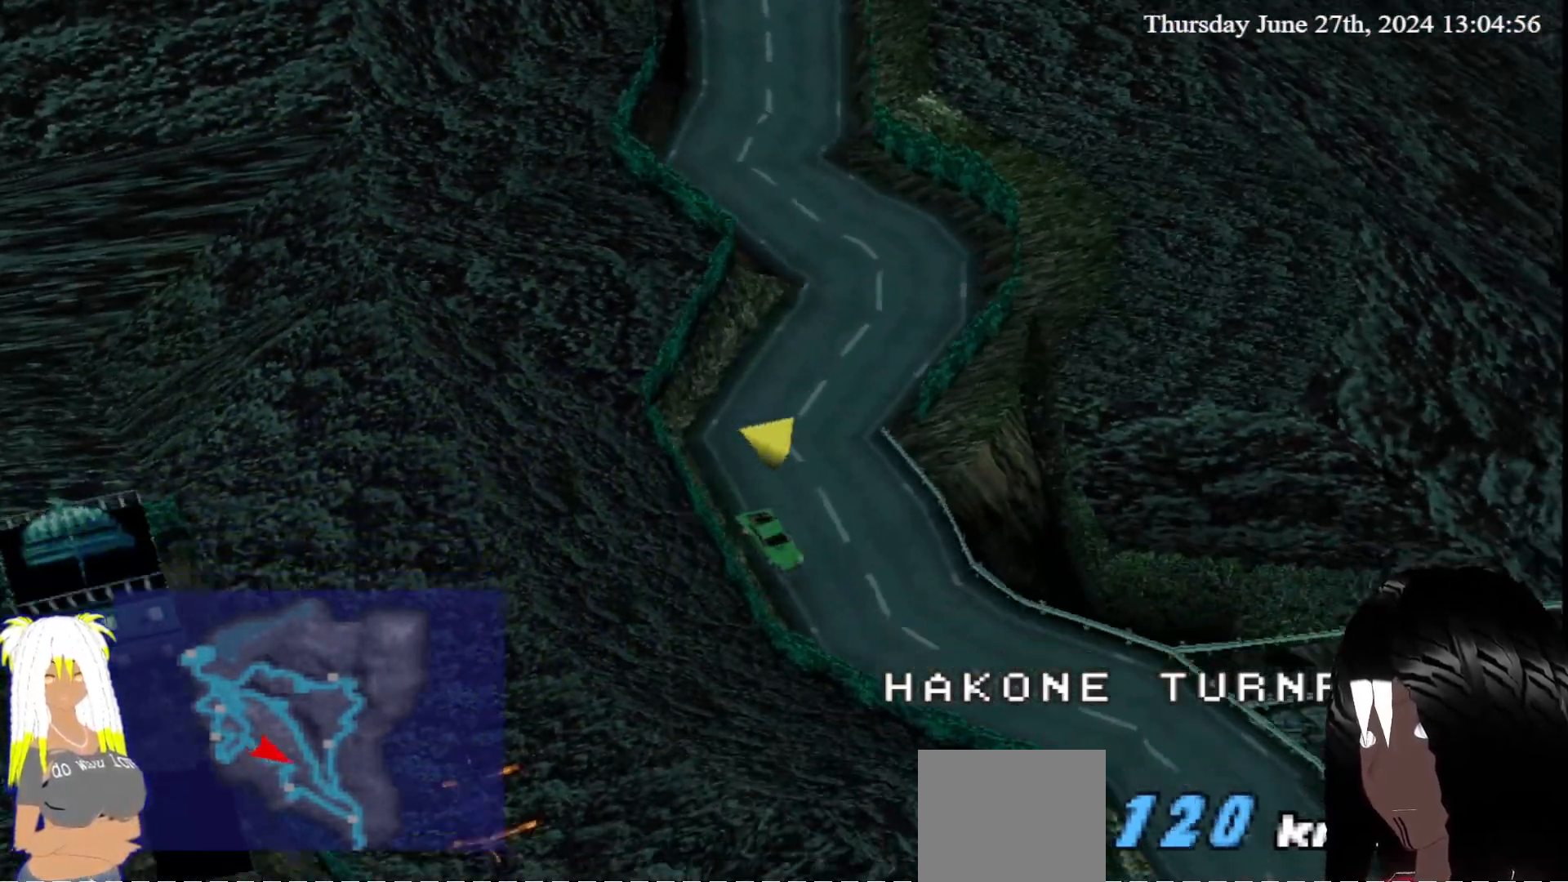
{"buttons": ["CROSS"], "left_stick": "center", "right_stick": "center", "events": [[133, "left_stick", "left"], [333, "left_stick", "center"]]}
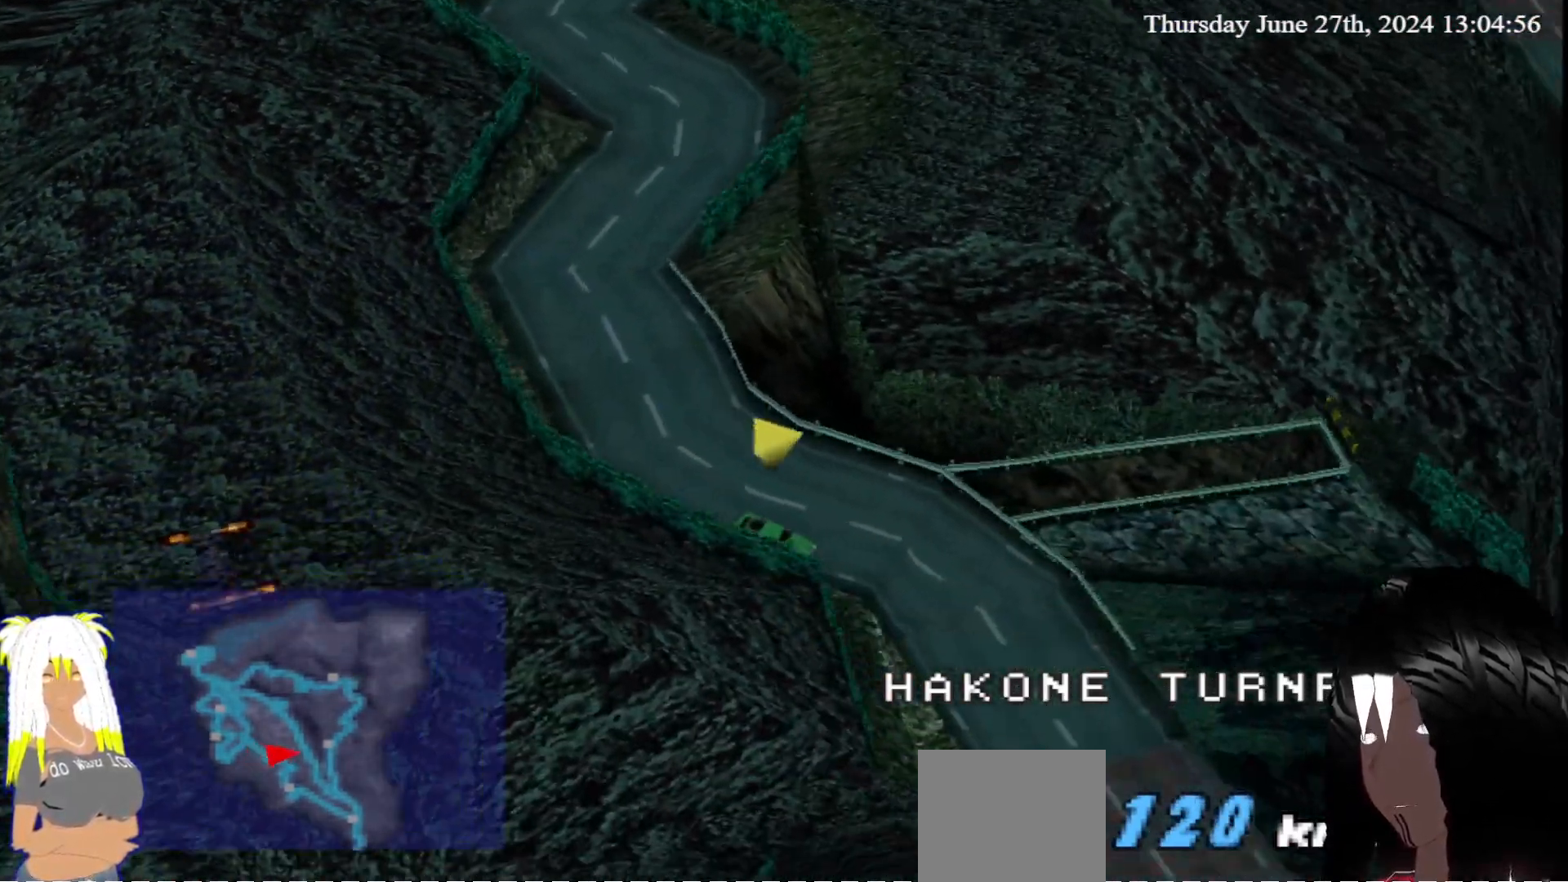
{"buttons": ["CROSS"], "left_stick": "center", "right_stick": "center"}
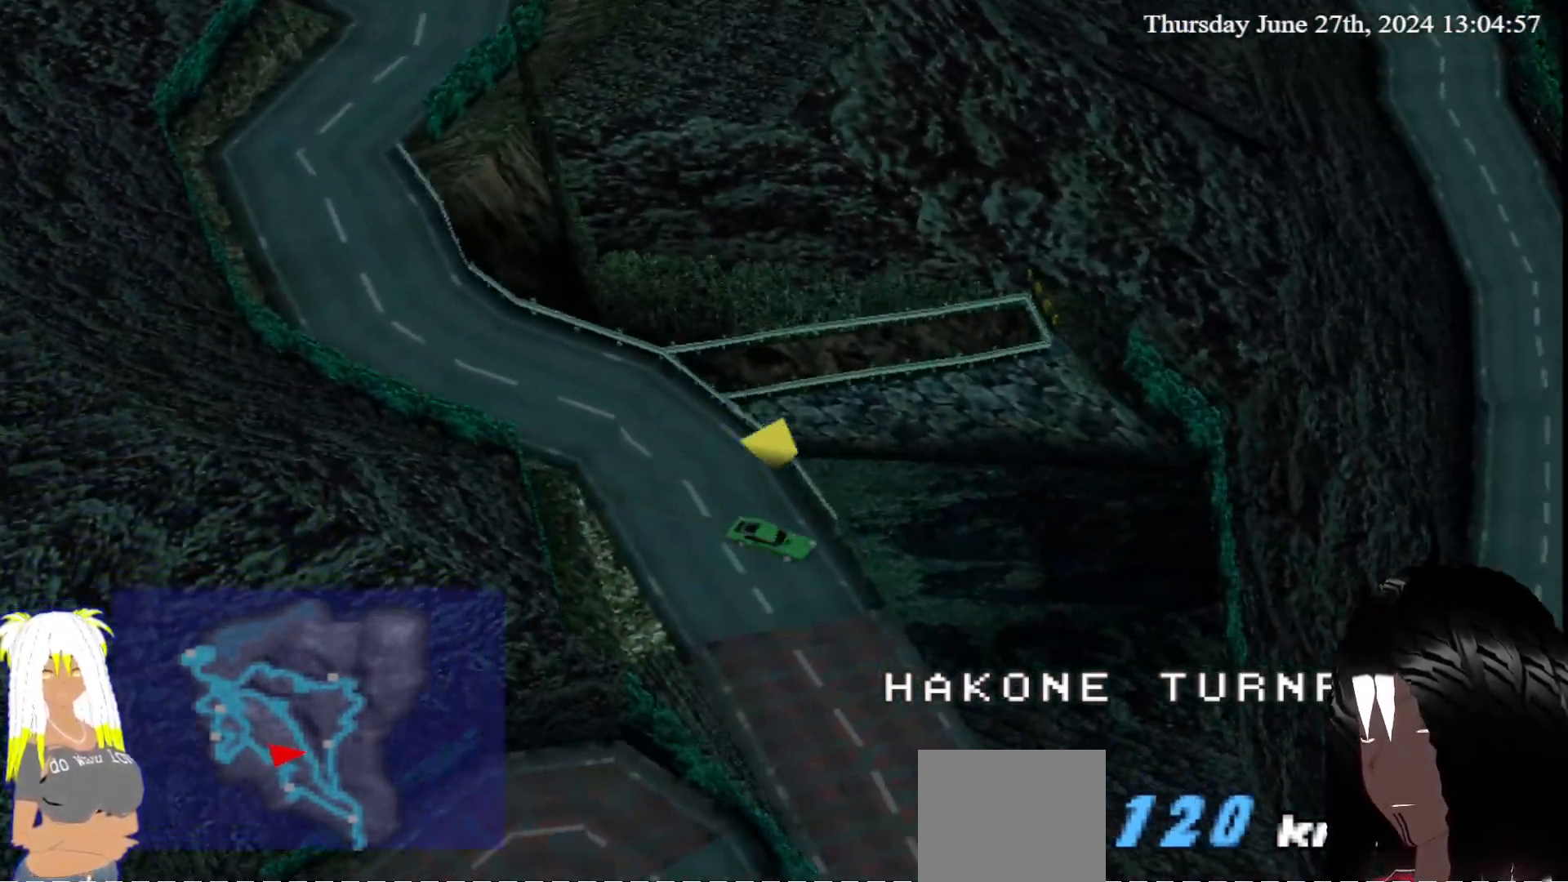
{"buttons": ["CROSS"], "left_stick": "center", "right_stick": "center", "events": []}
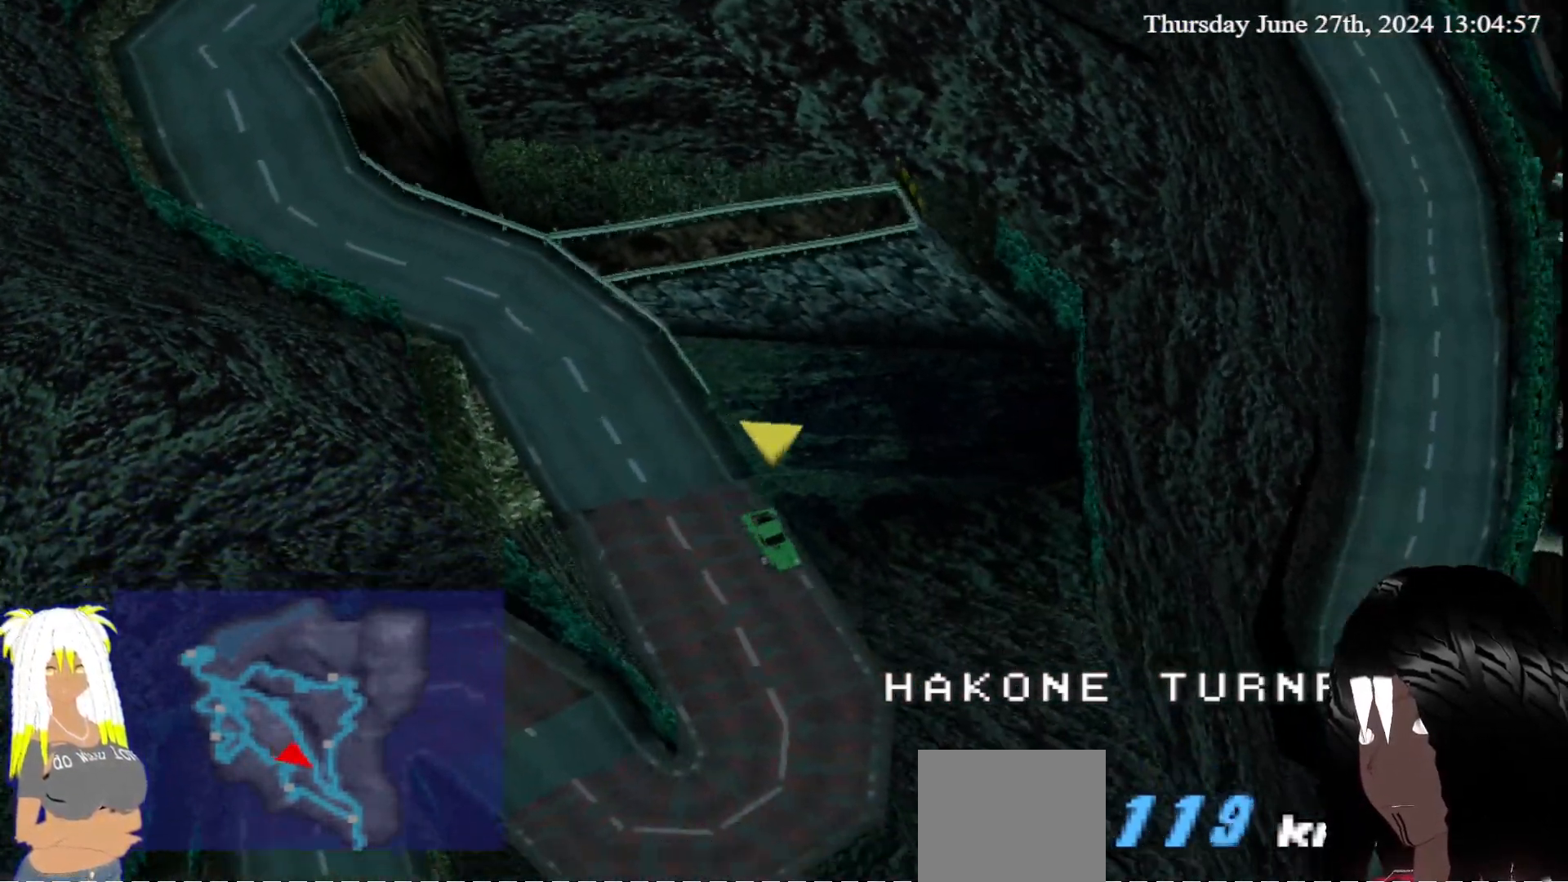
{"buttons": ["CROSS"], "left_stick": "right", "right_stick": "center", "events": [[17, "left_stick", "down-right"], [67, "left_stick", "right"]]}
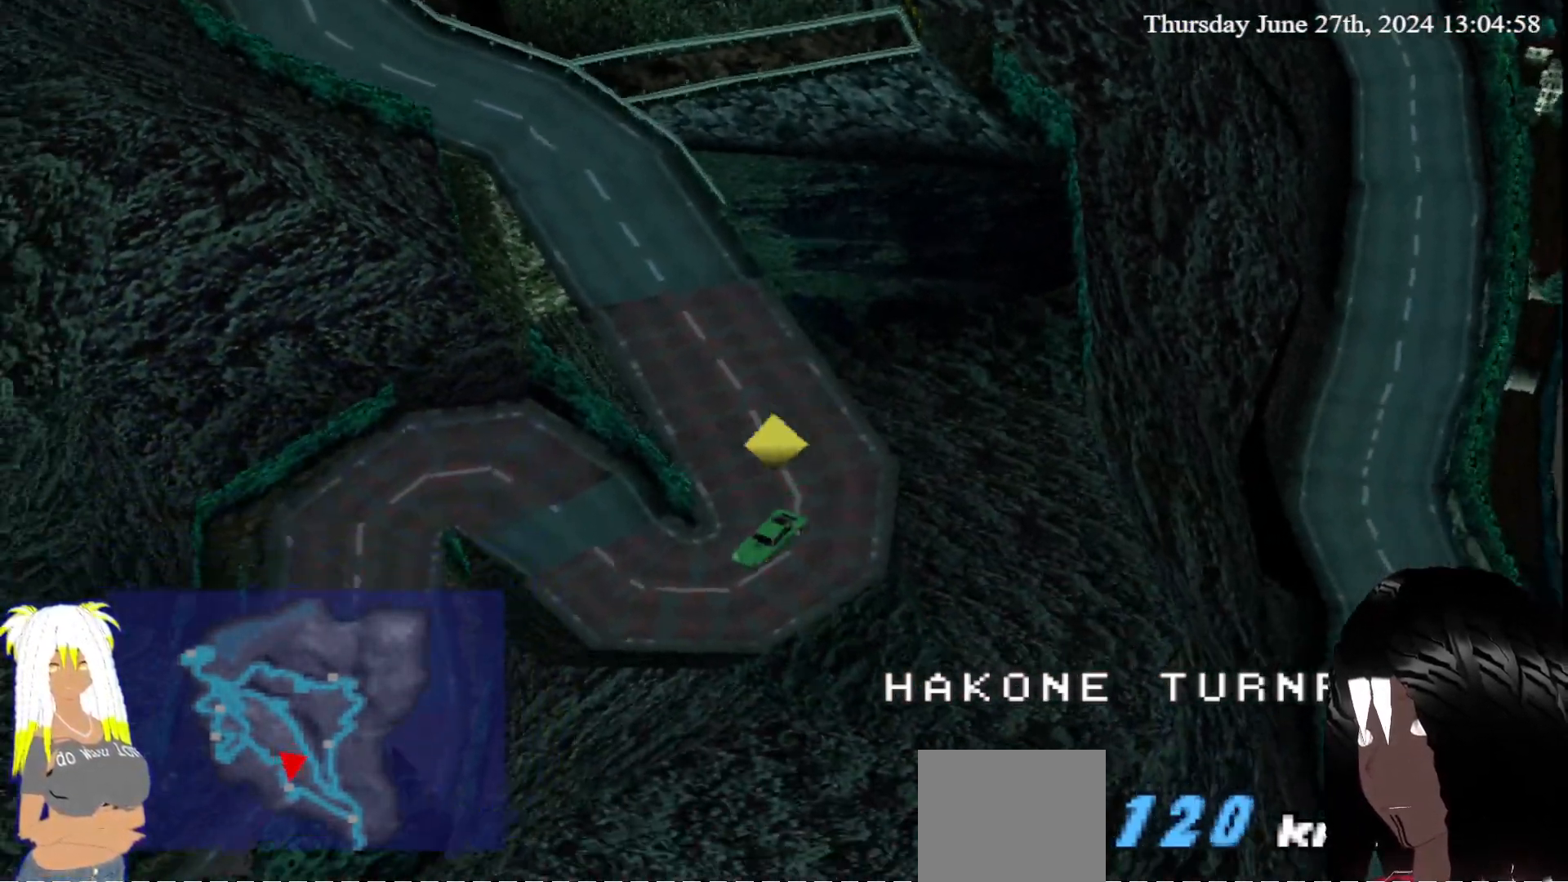
{"buttons": ["CROSS"], "left_stick": "left", "right_stick": "center", "events": [[367, "left_stick", "center"], [433, "left_stick", "left"]]}
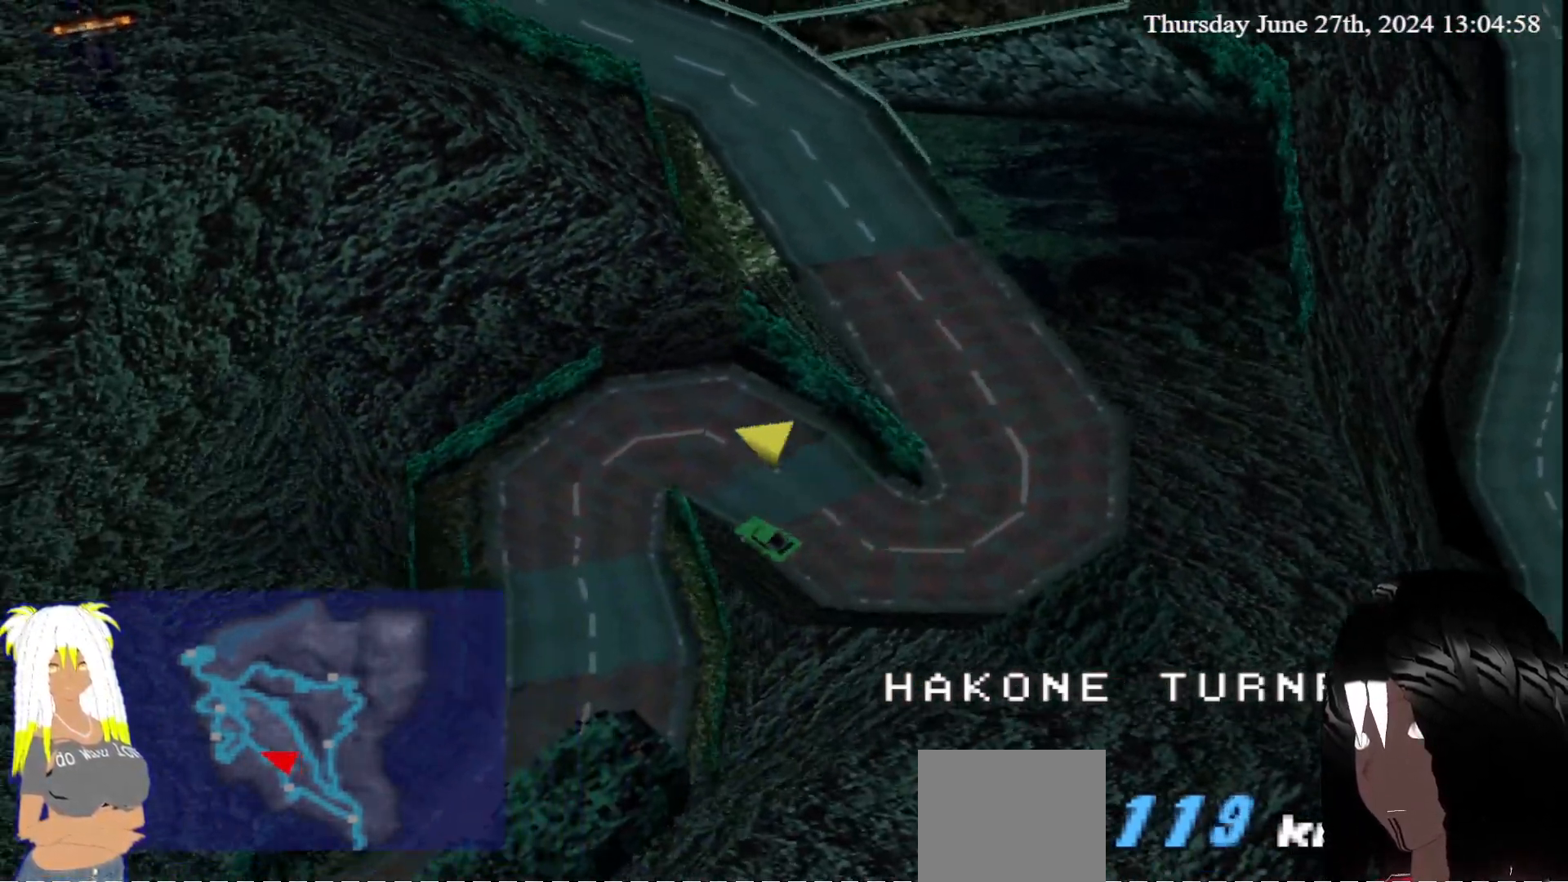
{"buttons": ["CROSS"], "left_stick": "left", "right_stick": "center", "events": []}
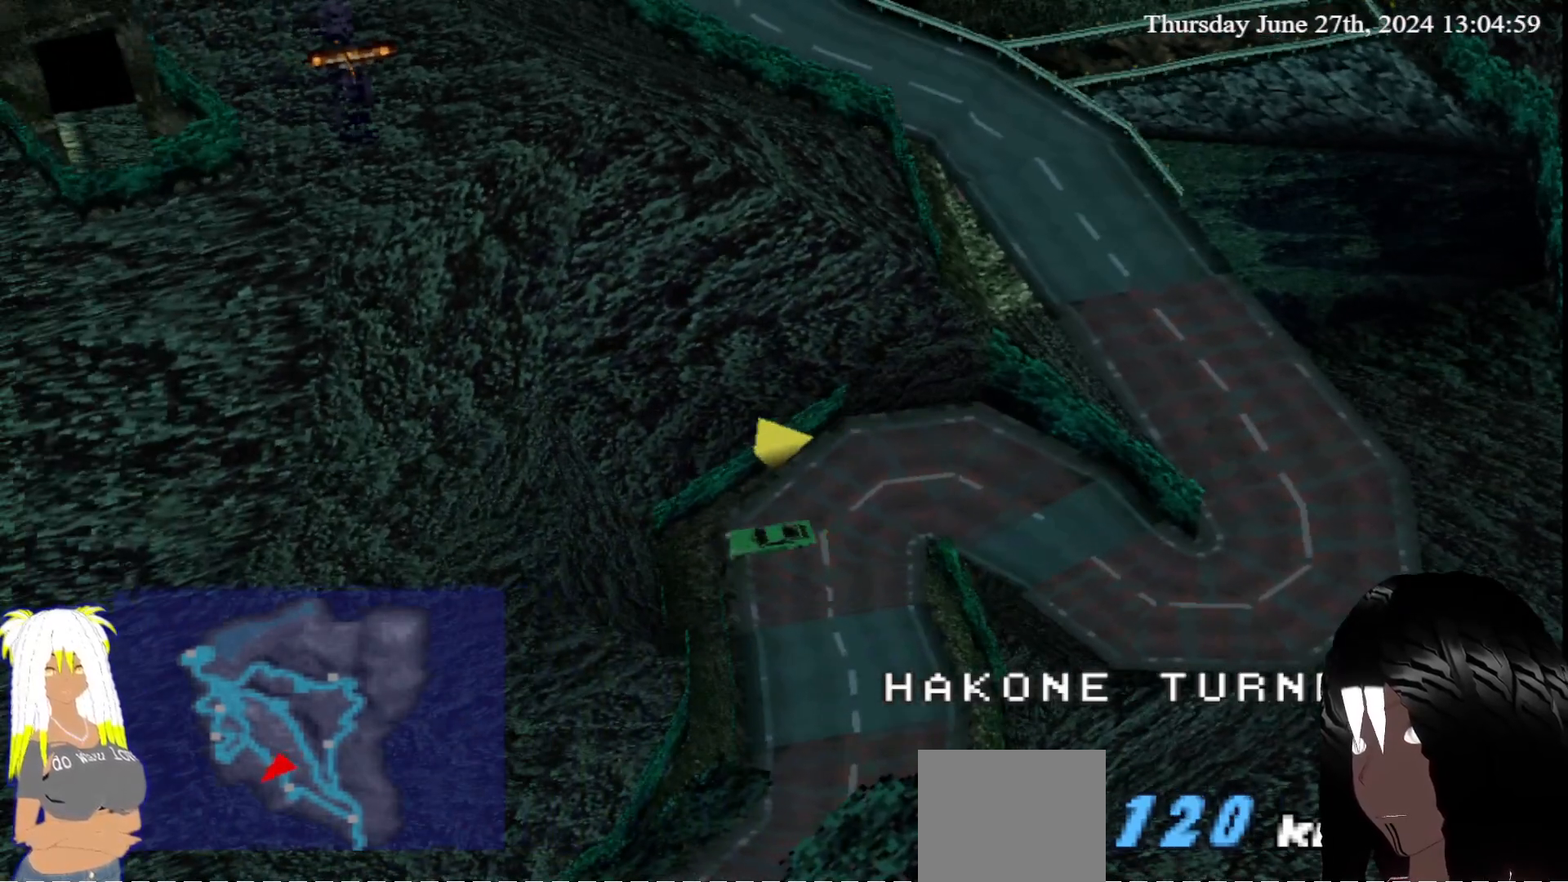
{"buttons": ["CROSS"], "left_stick": "down-left", "right_stick": "center", "events": [[133, "left_stick", "down-left"]]}
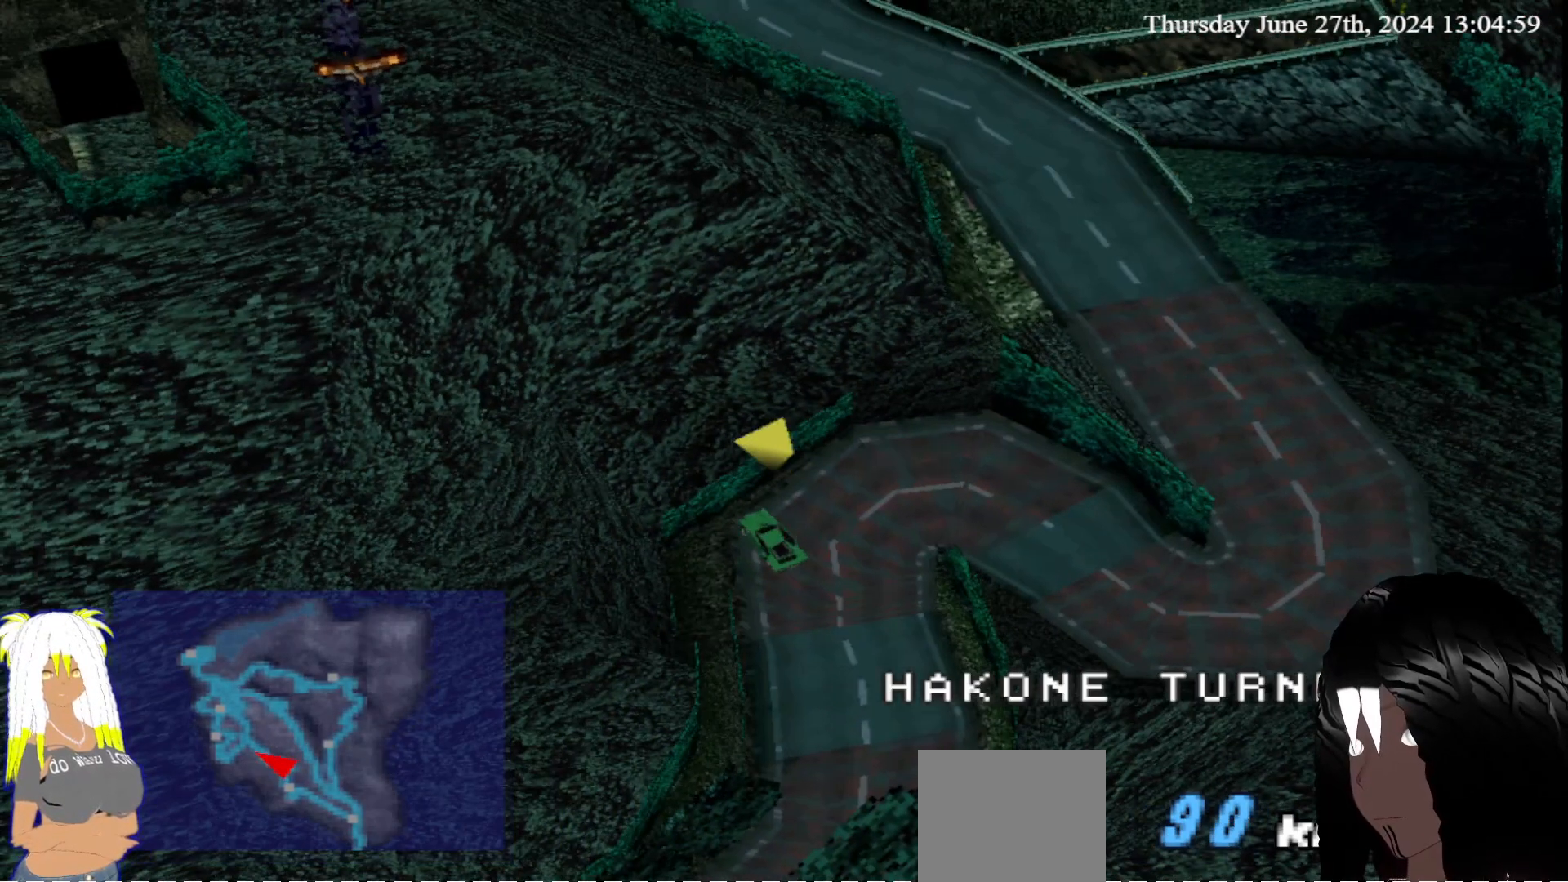
{"buttons": ["CROSS"], "left_stick": "right", "right_stick": "center", "events": [[117, "left_stick", "down-right"], [317, "left_stick", "right"]]}
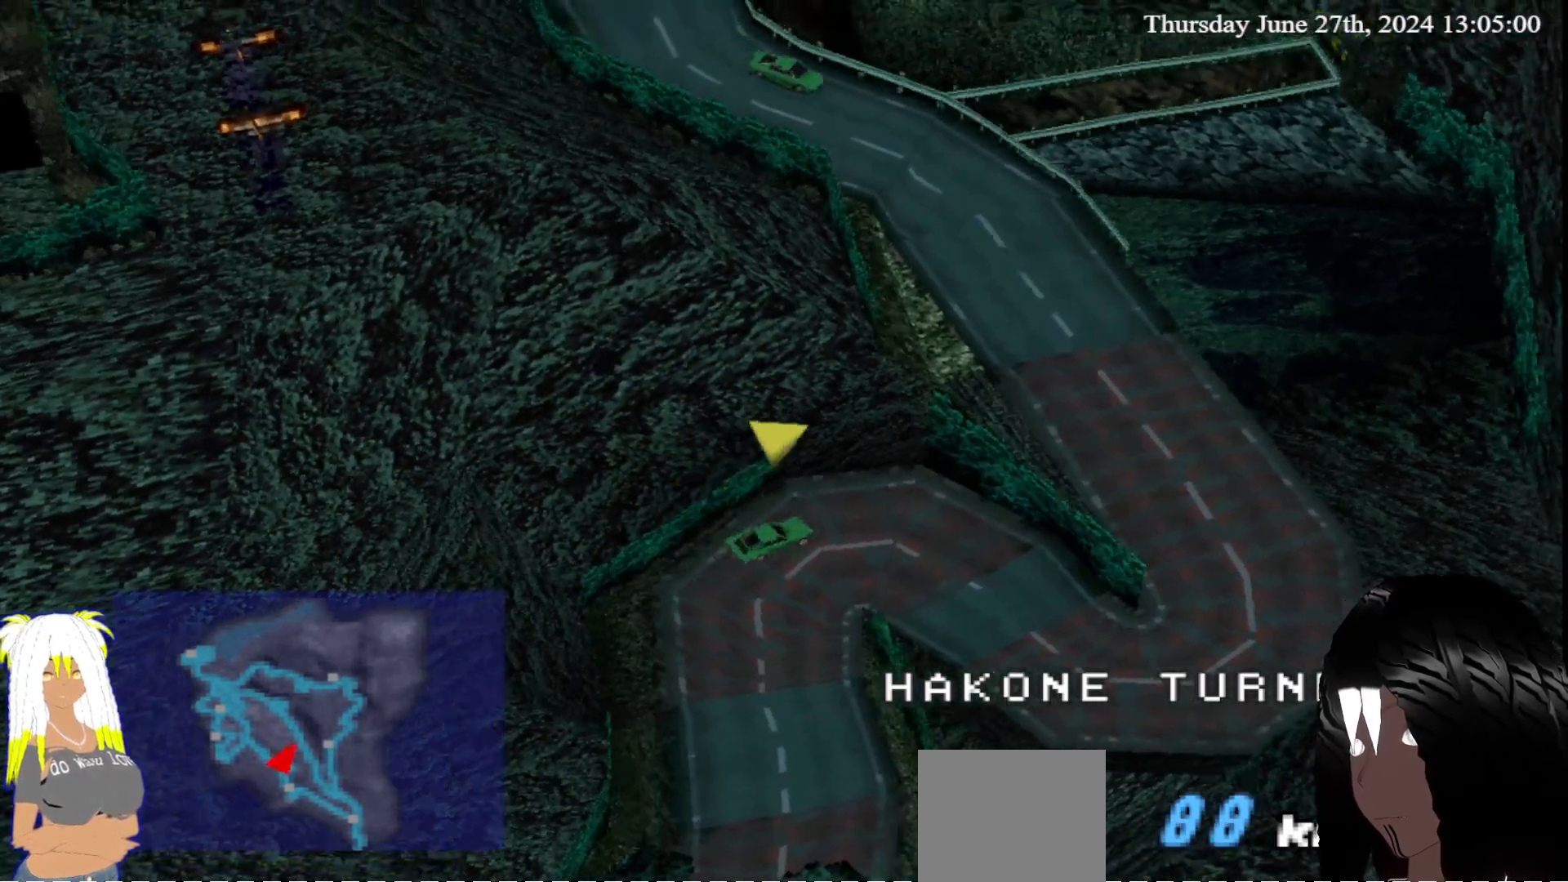
{"buttons": ["CROSS"], "left_stick": "right", "right_stick": "center", "events": []}
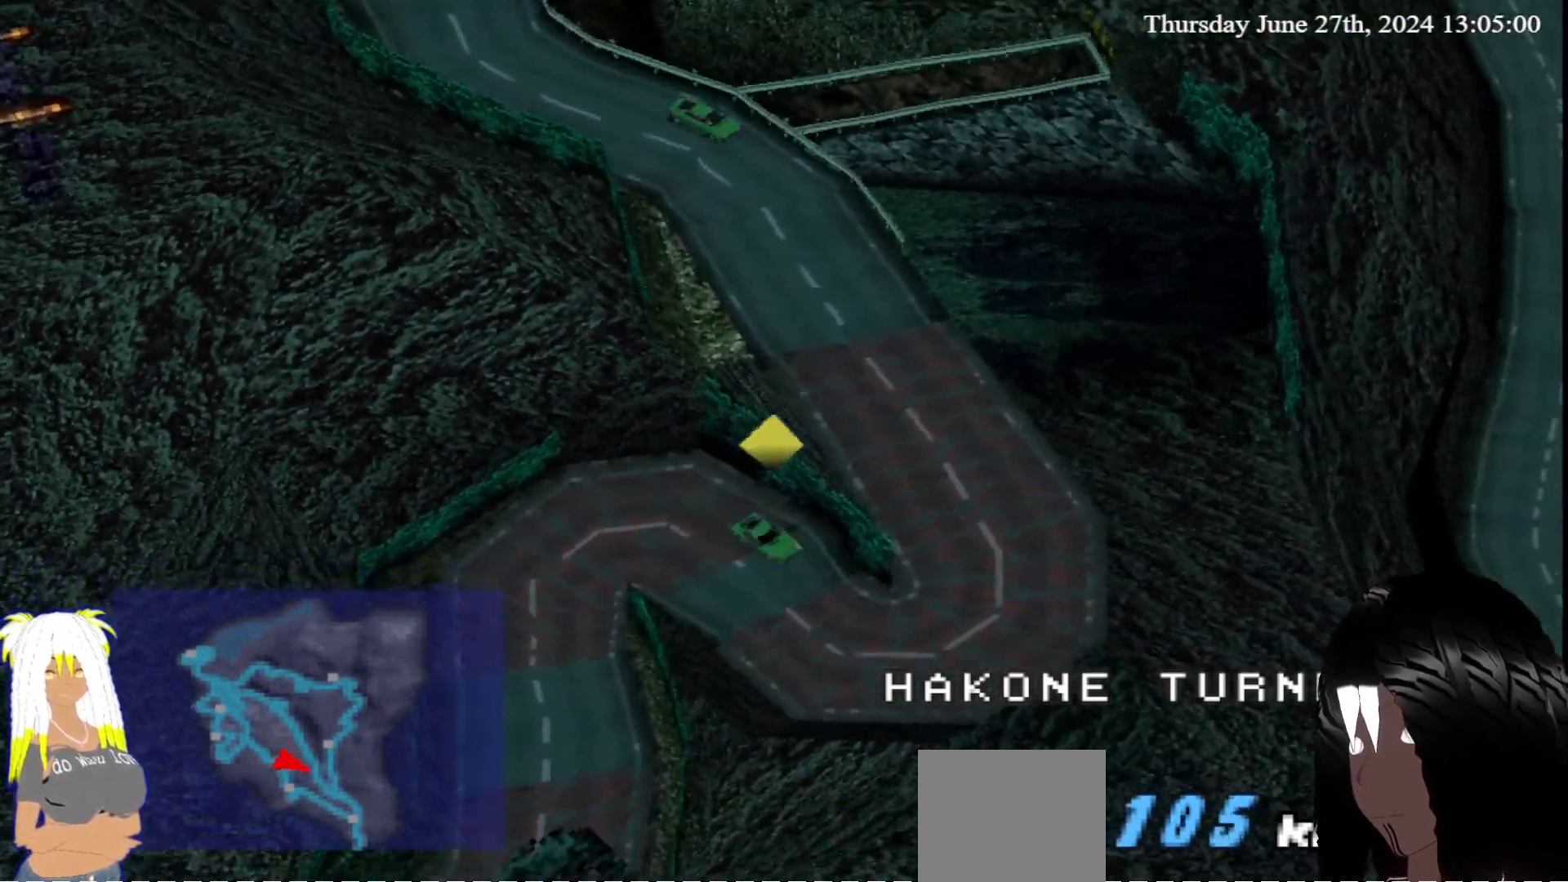
{"buttons": ["CROSS"], "left_stick": "right", "right_stick": "center", "events": []}
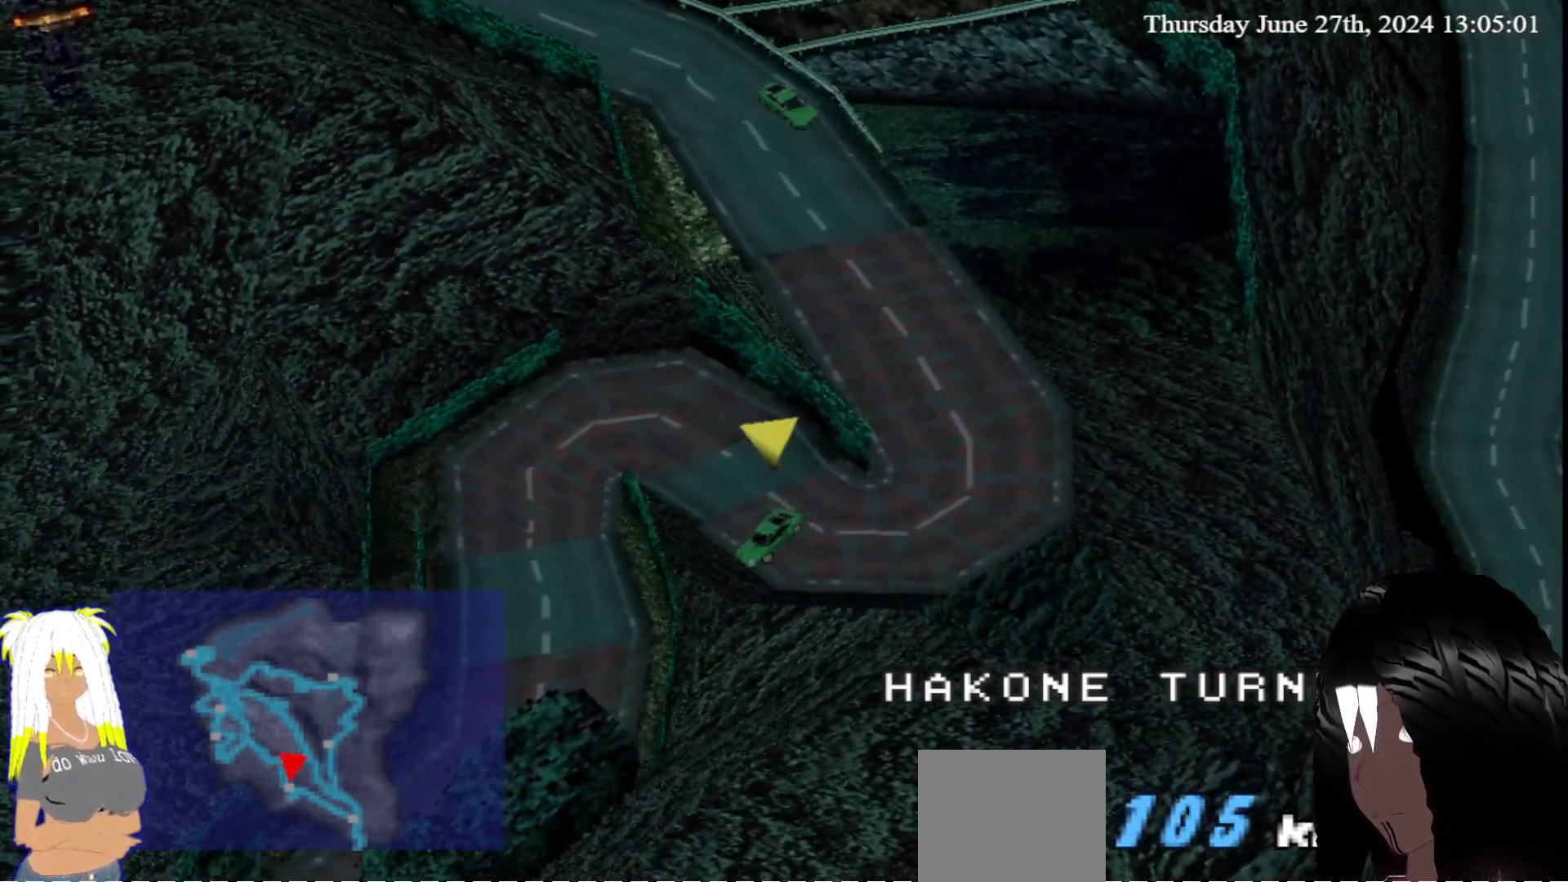
{"buttons": ["CROSS"], "left_stick": "left", "right_stick": "center", "events": [[217, "left_stick", "center"], [400, "left_stick", "left"]]}
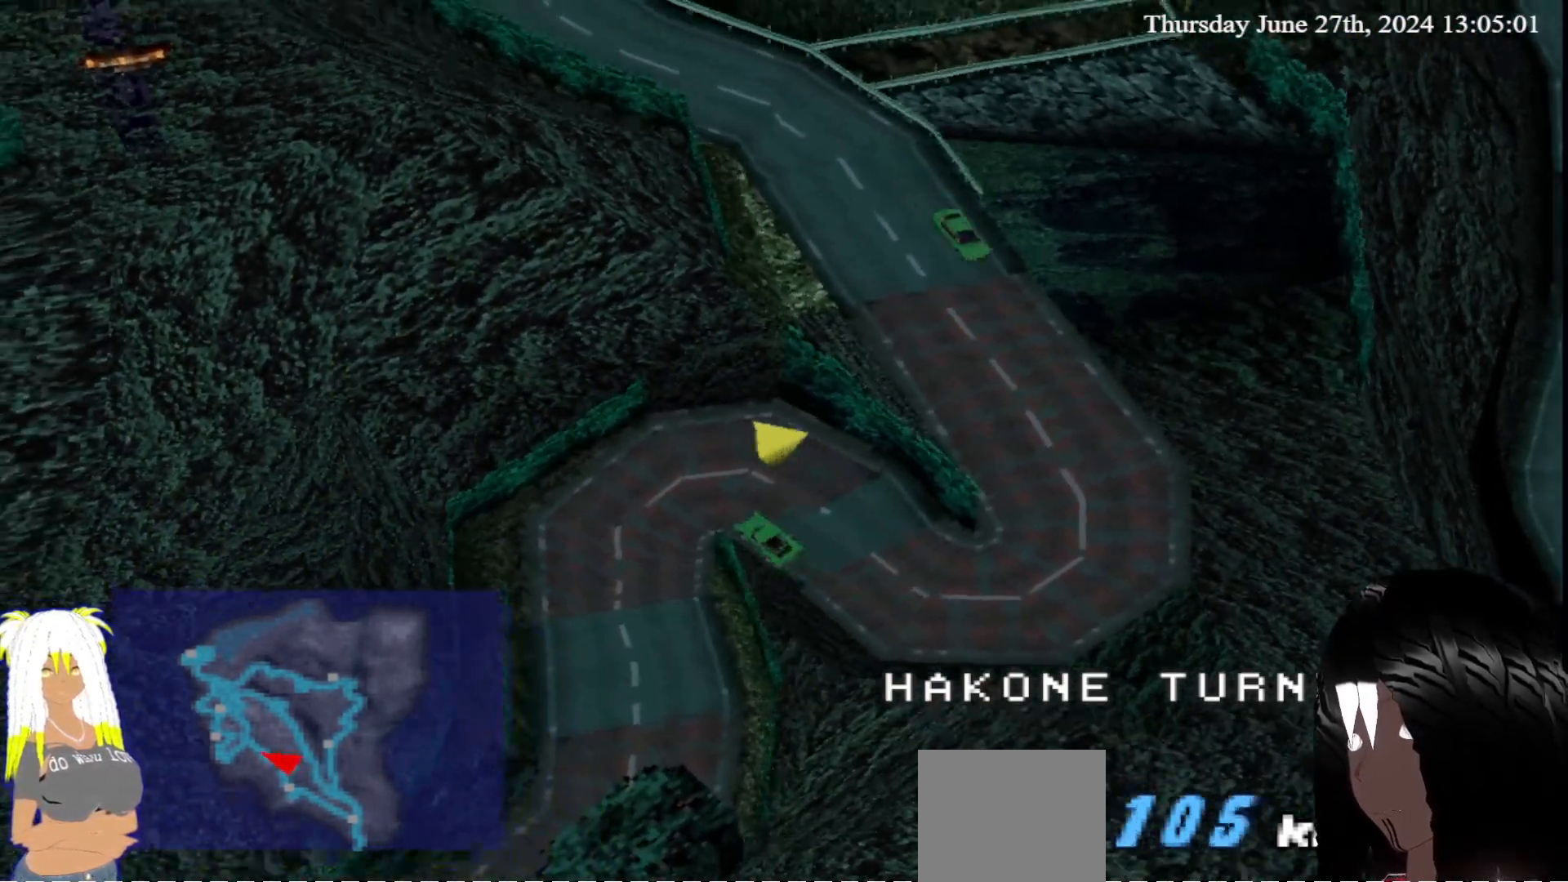
{"buttons": ["CROSS"], "left_stick": "left", "right_stick": "center", "events": []}
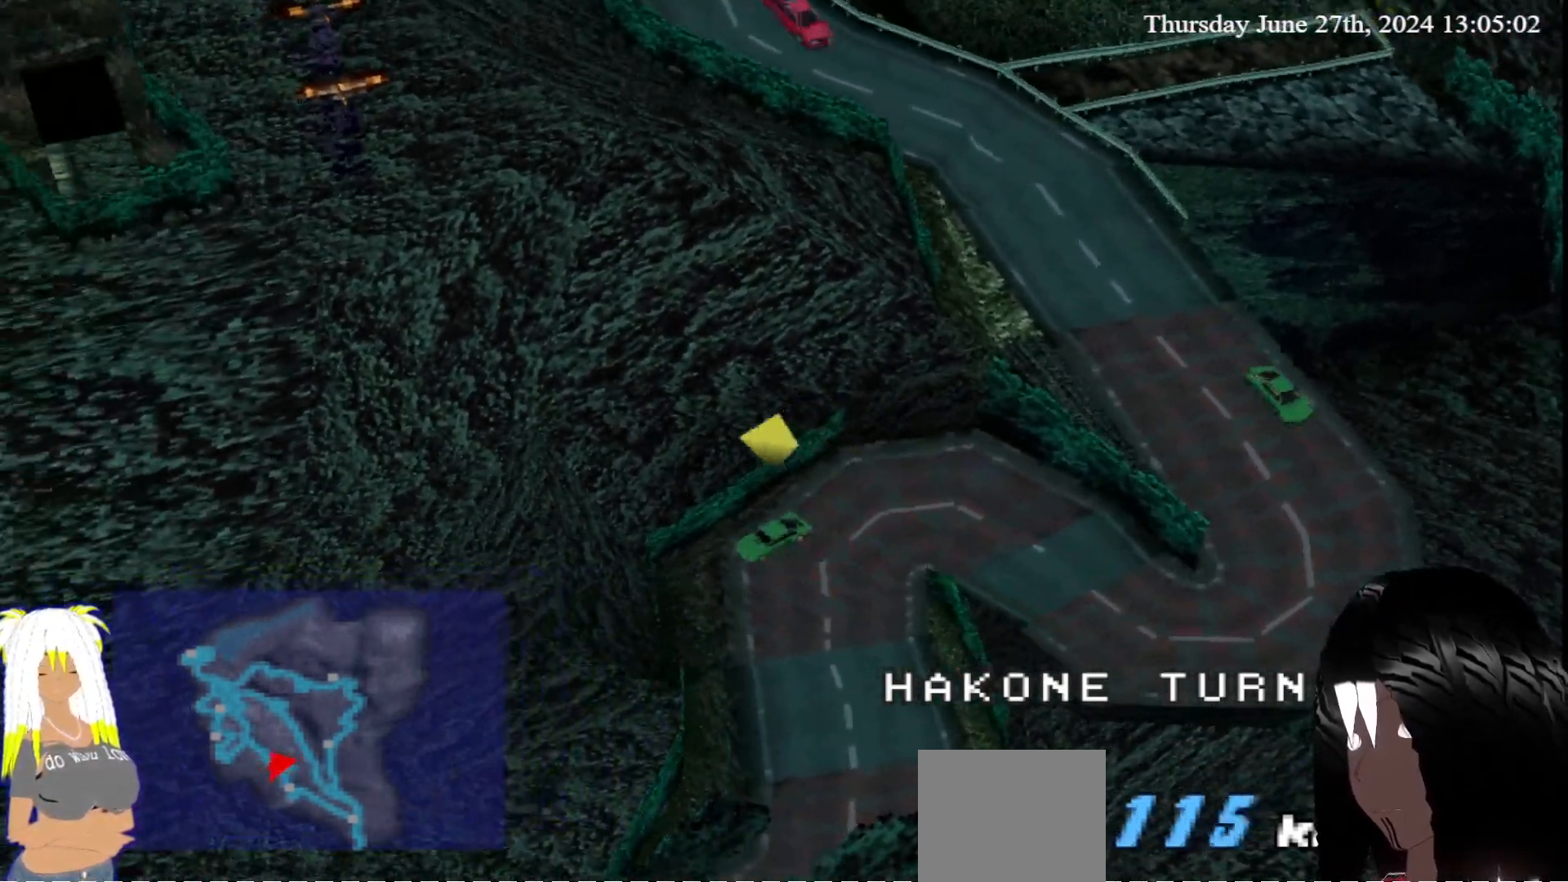
{"buttons": ["CROSS"], "left_stick": "right", "right_stick": "center", "events": [[383, "left_stick", "down-right"], [467, "left_stick", "right"]]}
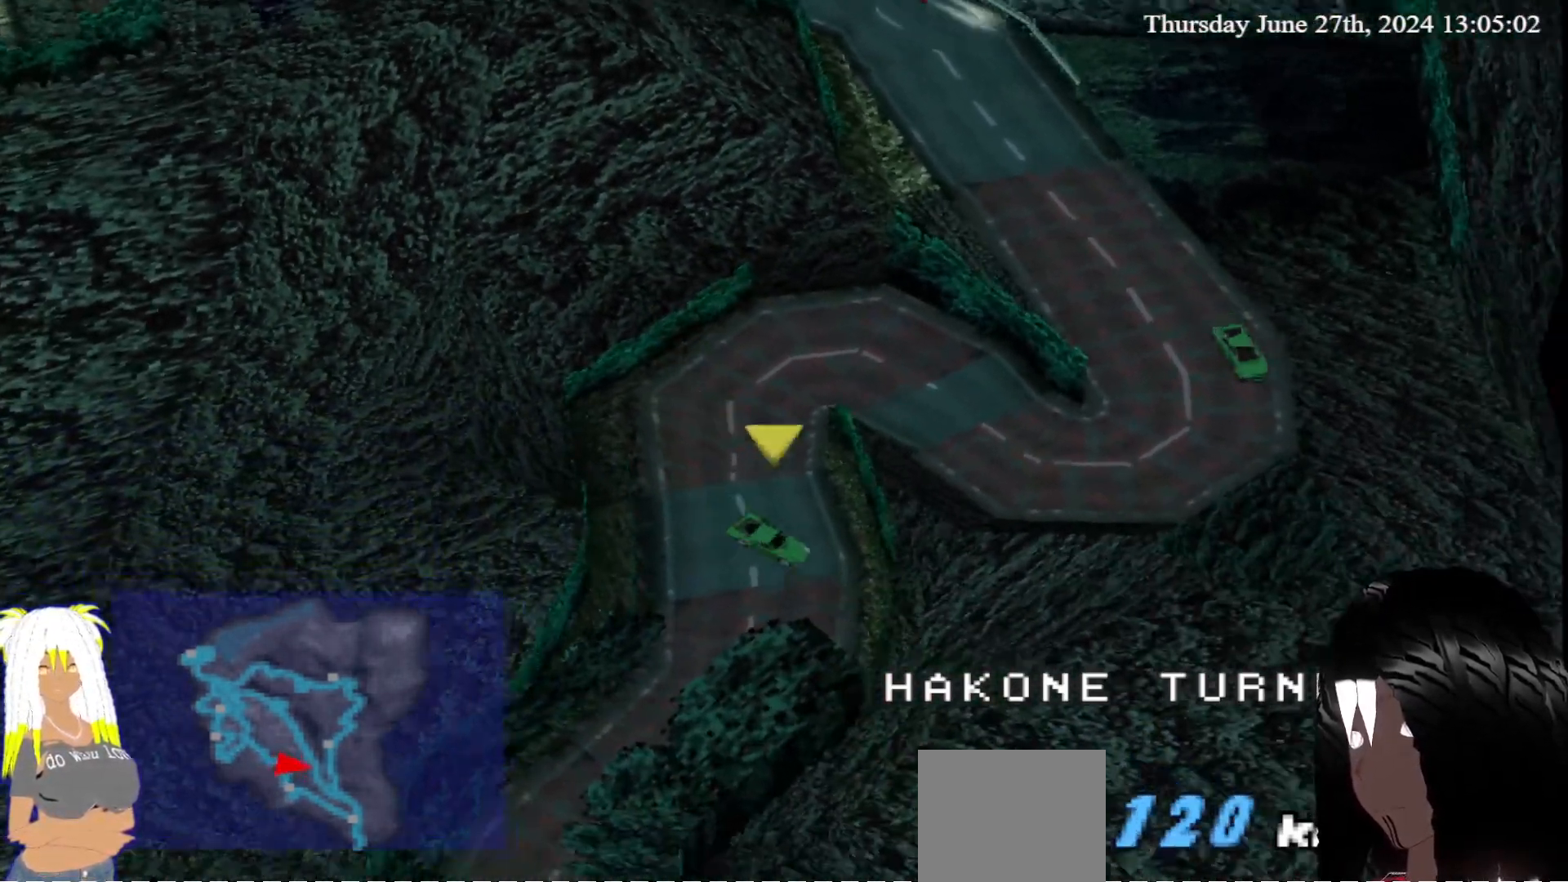
{"buttons": ["CROSS"], "left_stick": "center", "right_stick": "center", "events": [[183, "left_stick", "center"]]}
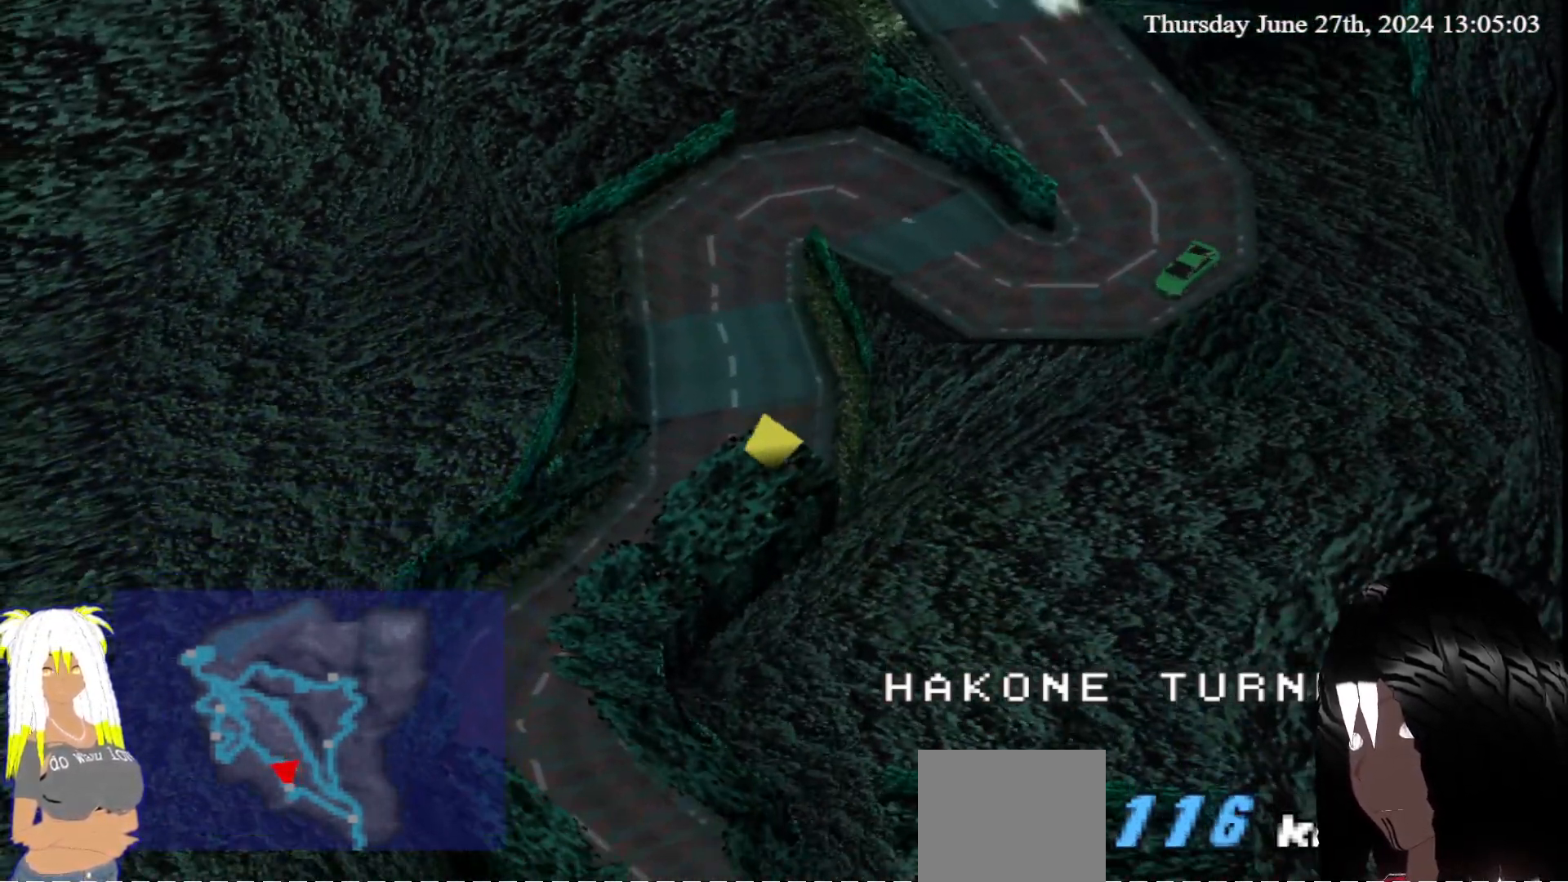
{"buttons": ["CROSS"], "left_stick": "left", "right_stick": "center", "events": [[417, "left_stick", "left"]]}
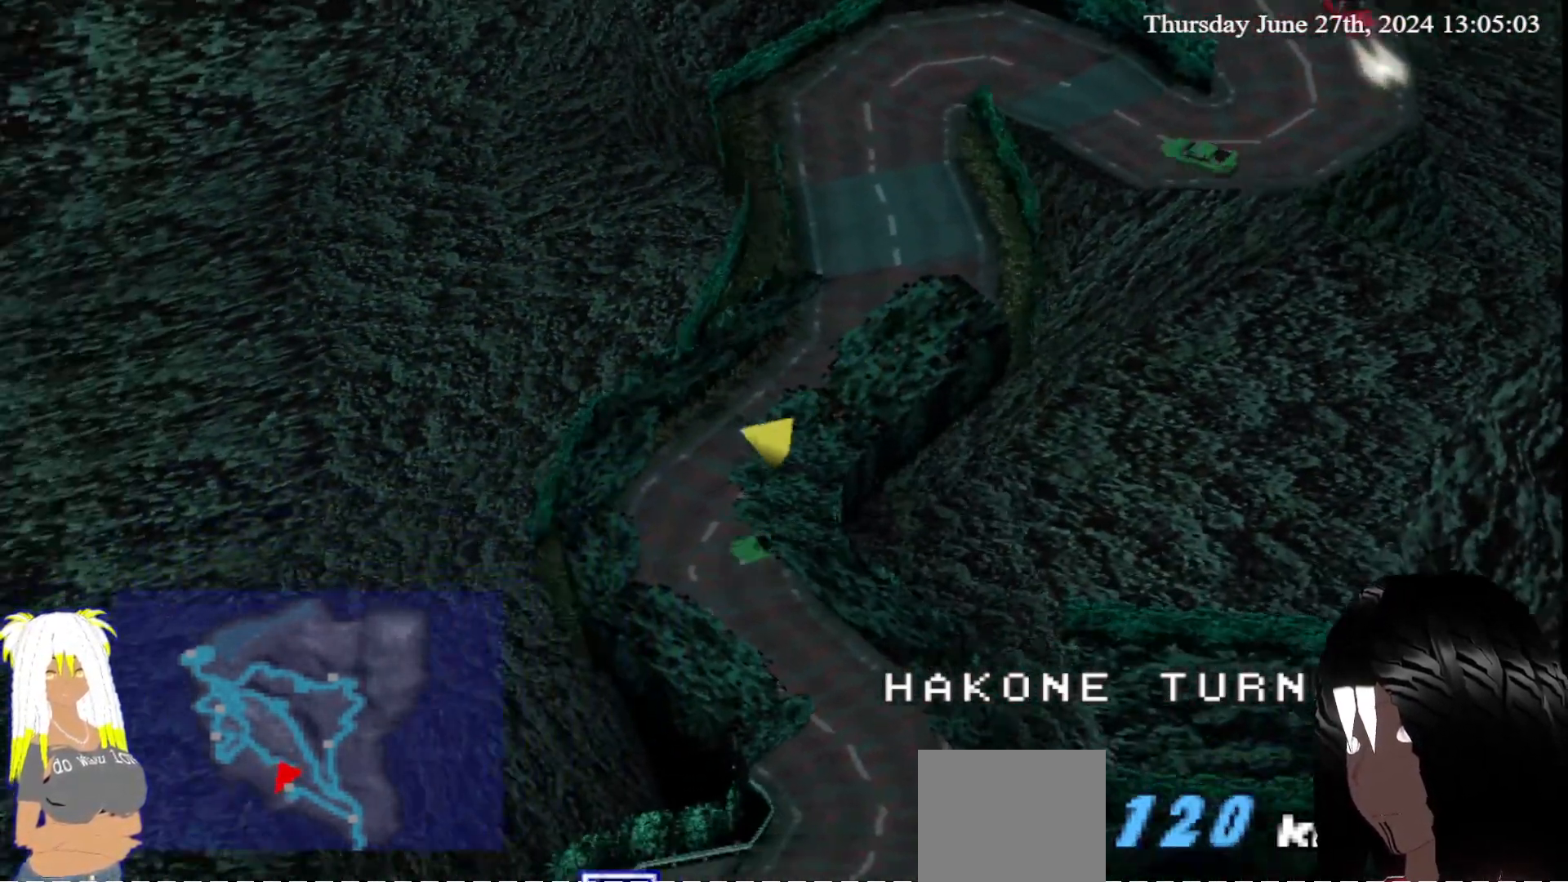
{"buttons": ["CROSS"], "left_stick": "center", "right_stick": "center", "events": [[350, "left_stick", "center"]]}
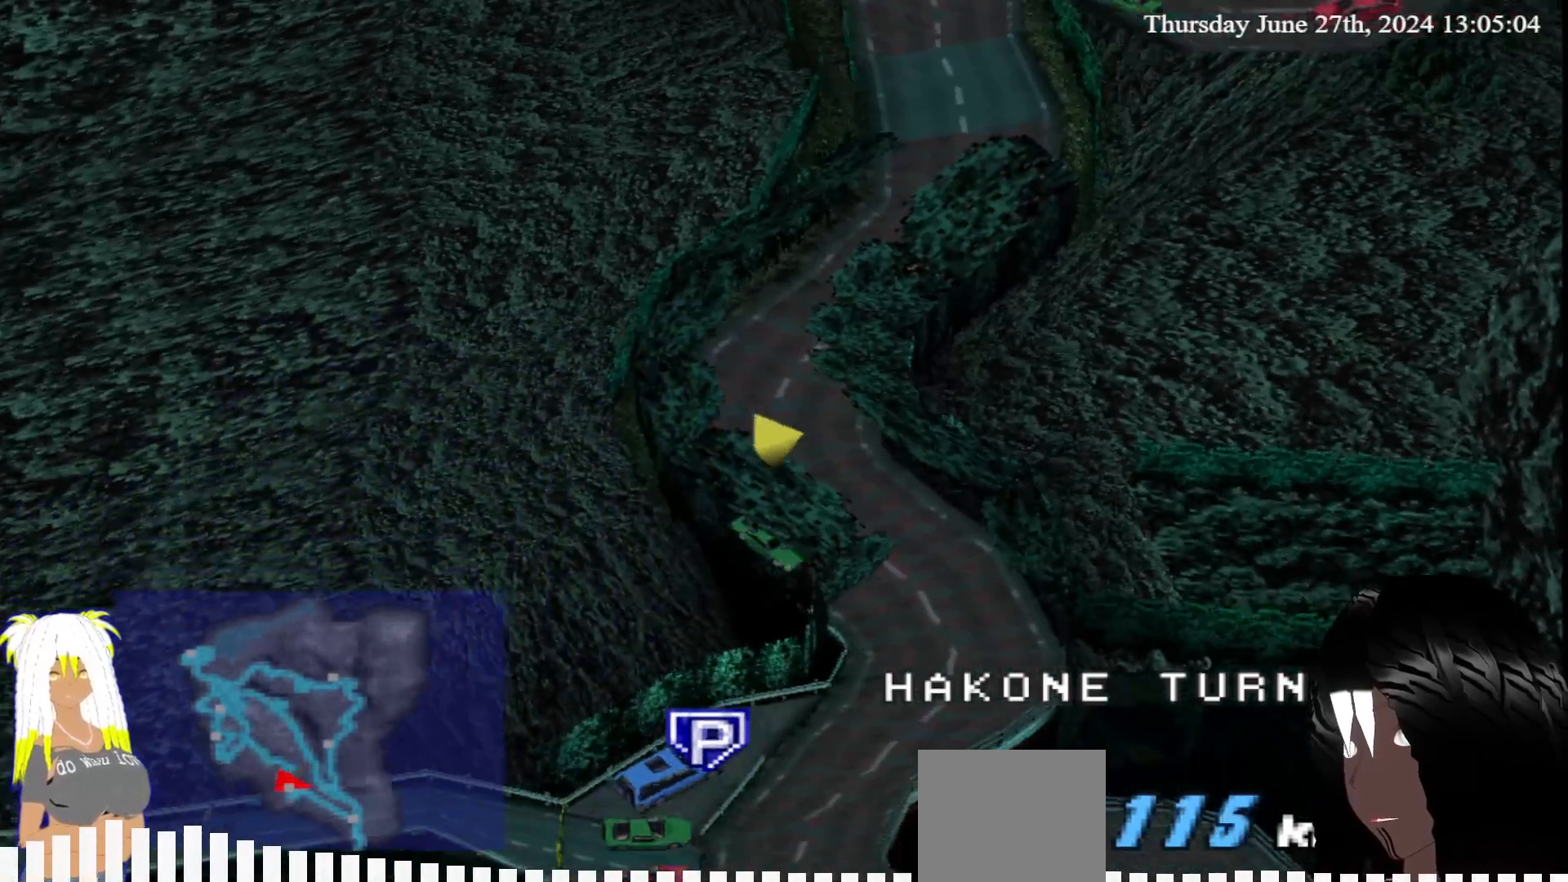
{"buttons": ["CROSS"], "left_stick": "right", "right_stick": "center", "events": [[167, "left_stick", "down-right"], [267, "left_stick", "right"]]}
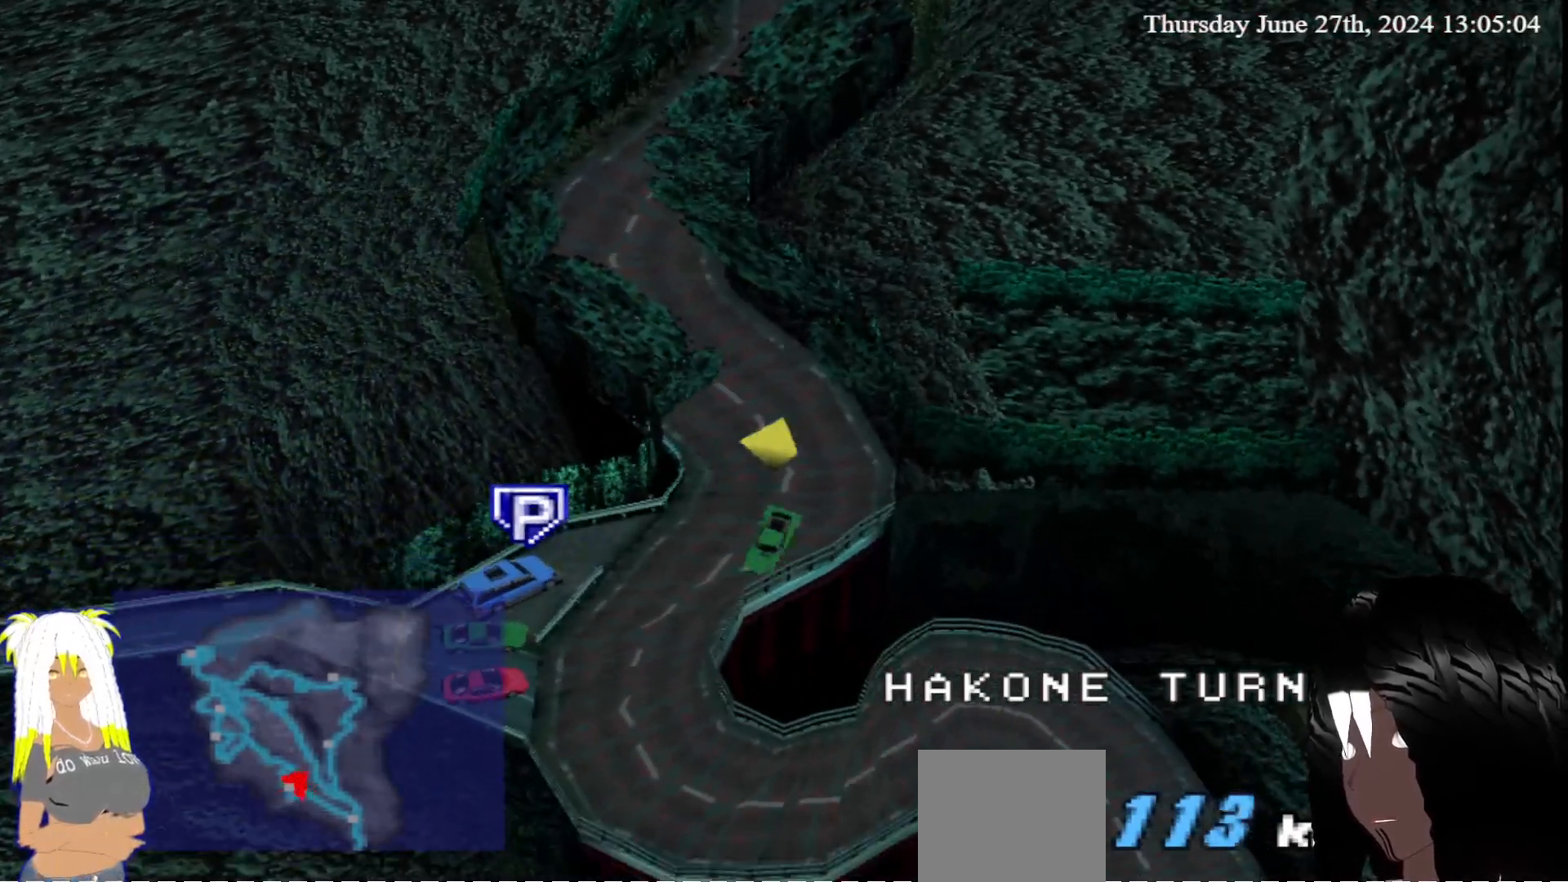
{"buttons": ["CROSS"], "left_stick": "center", "right_stick": "center", "events": [[200, "left_stick", "center"]]}
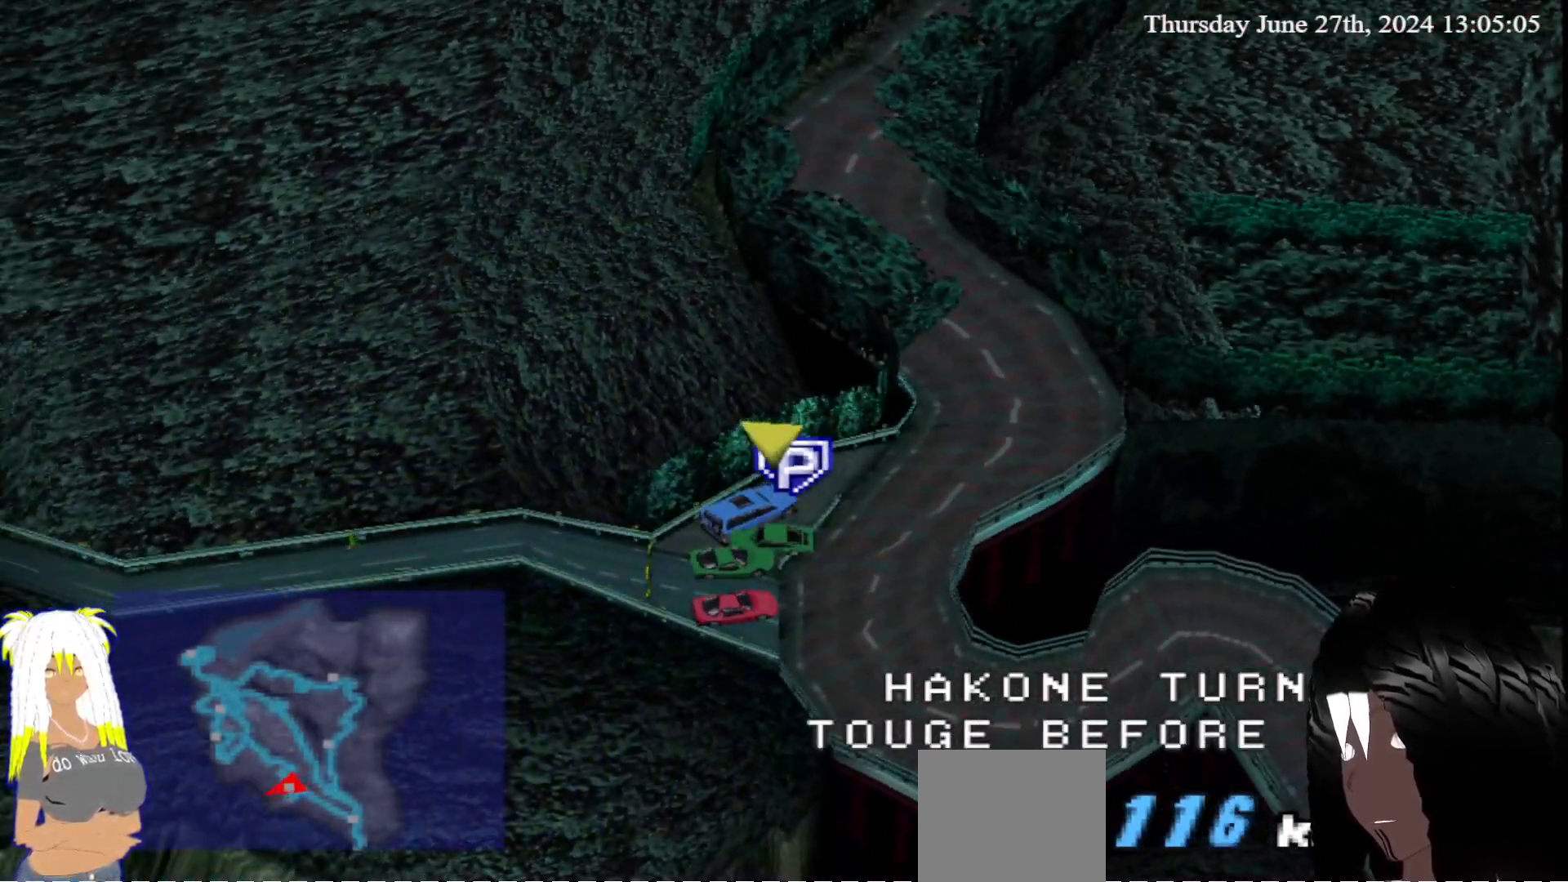
{"buttons": [], "left_stick": "right", "right_stick": "center", "events": [[67, "CROSS", "up"], [500, "left_stick", "right"]]}